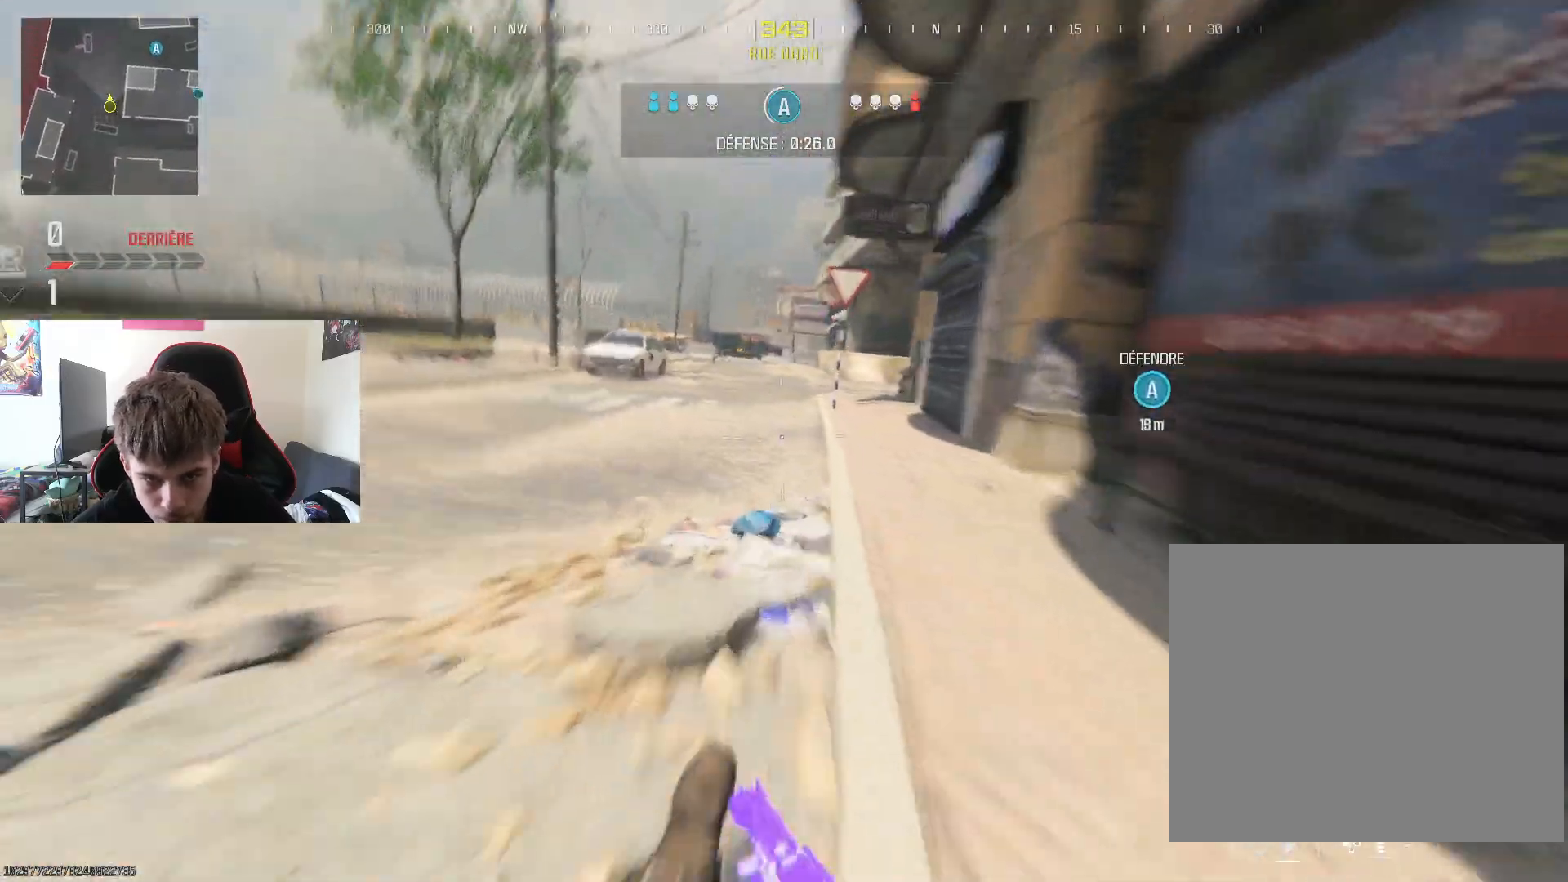
Gameplay with a controller (PlayStation layout); each line is a JSON object with the inputs held at the frame after it. "events" lists button and stick changes between this image and that frame as [ms after this image, input, new state], when the widget could be followed in between.
{"buttons": ["L3"], "left_stick": "up", "right_stick": "center", "events": [[467, "L3", "down"]]}
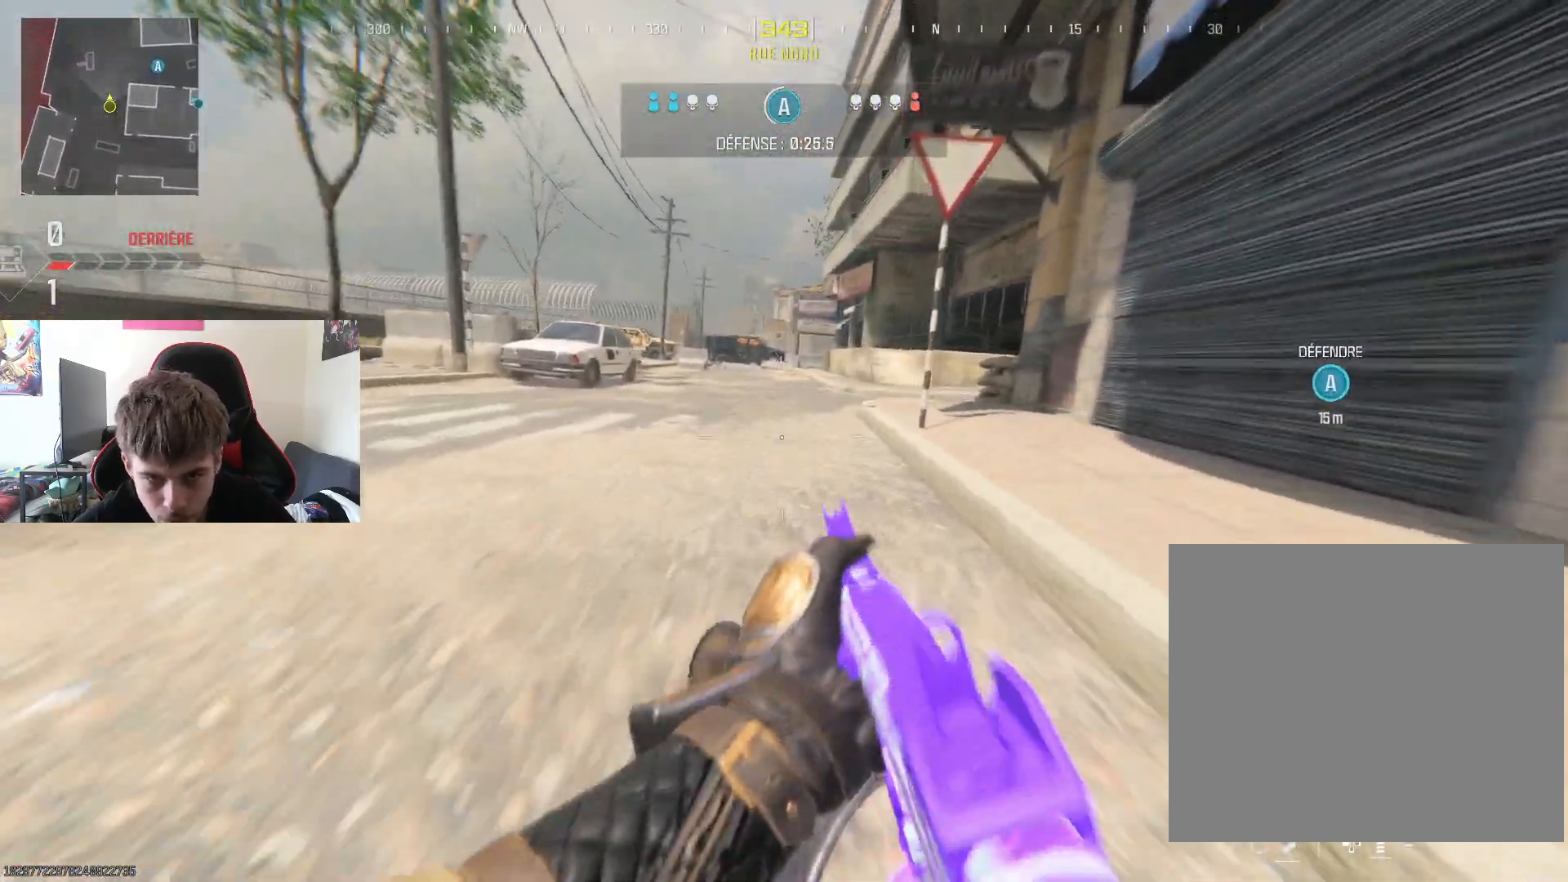
{"buttons": ["CROSS"], "left_stick": "up-left", "right_stick": "center", "events": [[66, "L3", "up"], [133, "L3", "down"], [233, "right_stick", "right"], [266, "L3", "up"], [350, "L3", "down"], [433, "right_stick", "center"], [450, "L3", "up"], [450, "left_stick", "up-left"], [483, "CROSS", "down"]]}
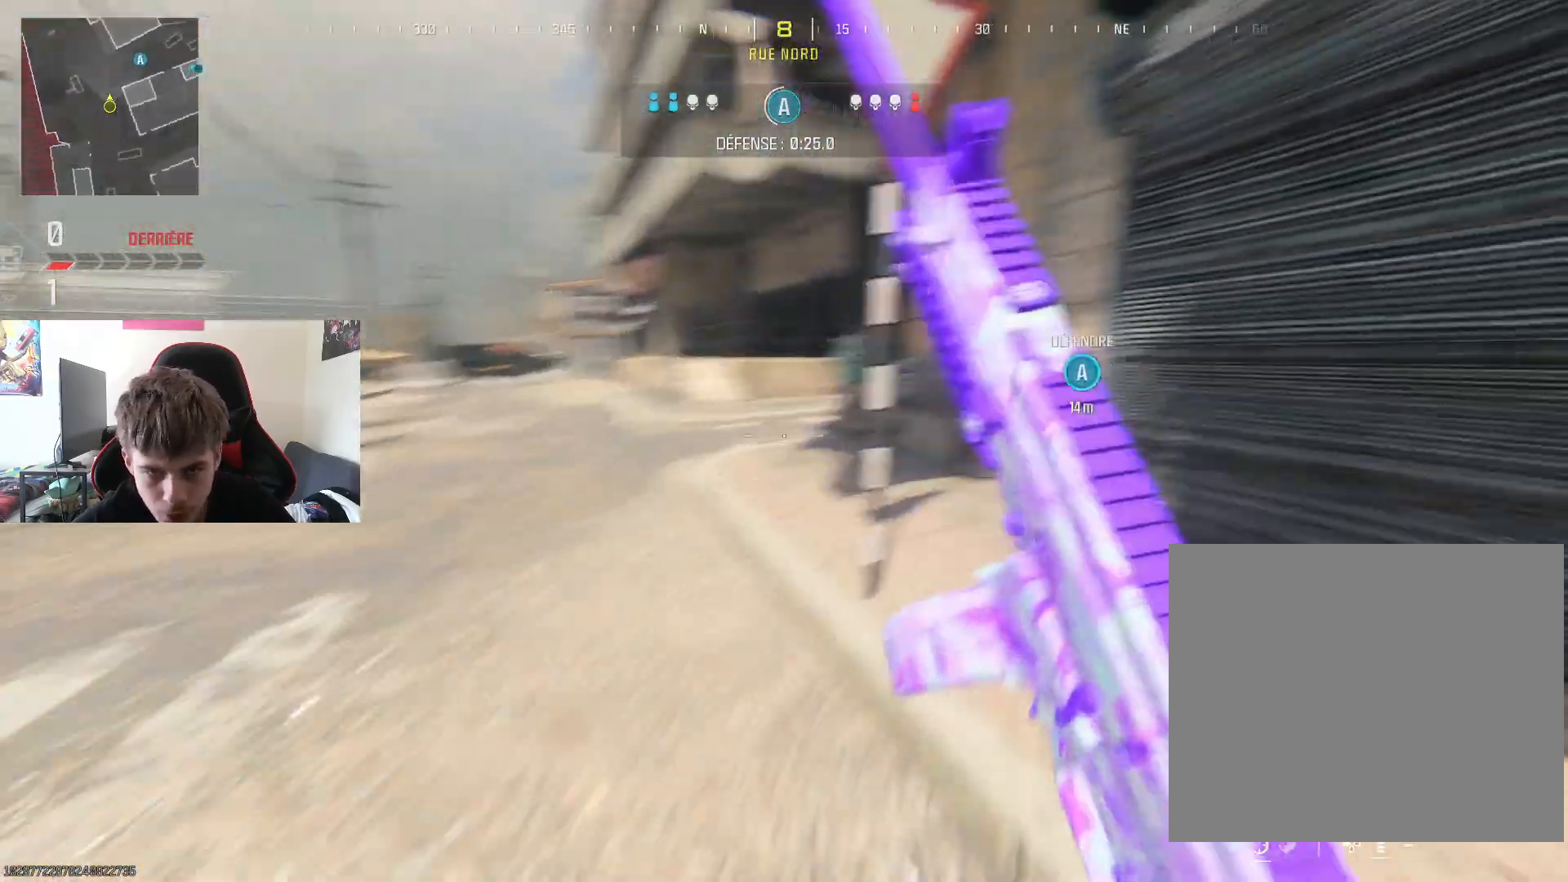
{"buttons": [], "left_stick": "up-left", "right_stick": "center", "events": [[134, "CROSS", "up"], [267, "right_stick", "right"], [484, "right_stick", "center"]]}
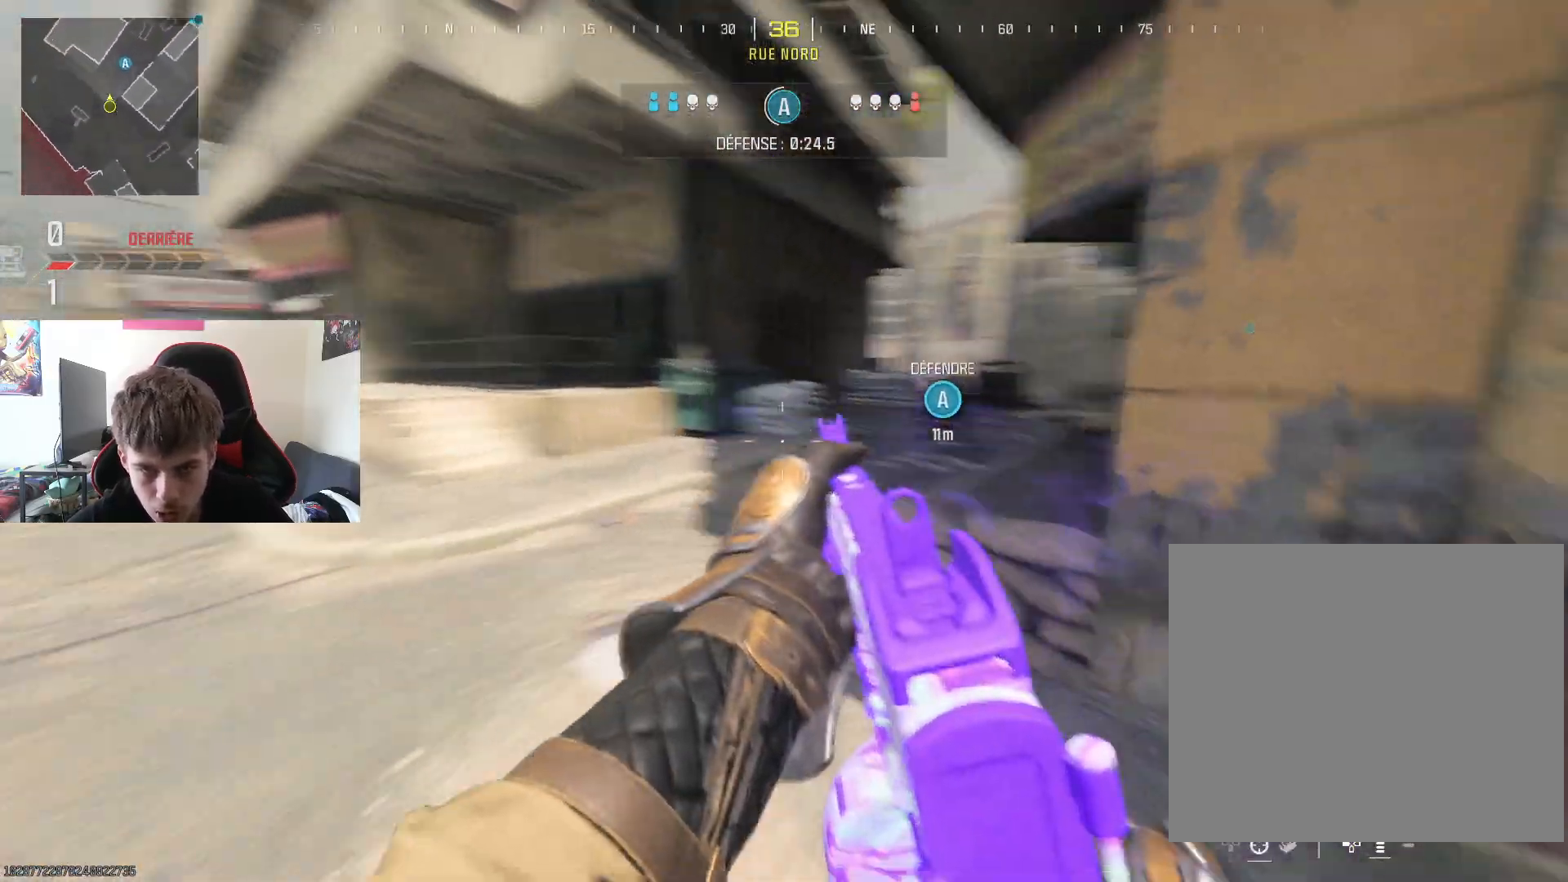
{"buttons": [], "left_stick": "left", "right_stick": "center", "events": [[16, "left_stick", "left"]]}
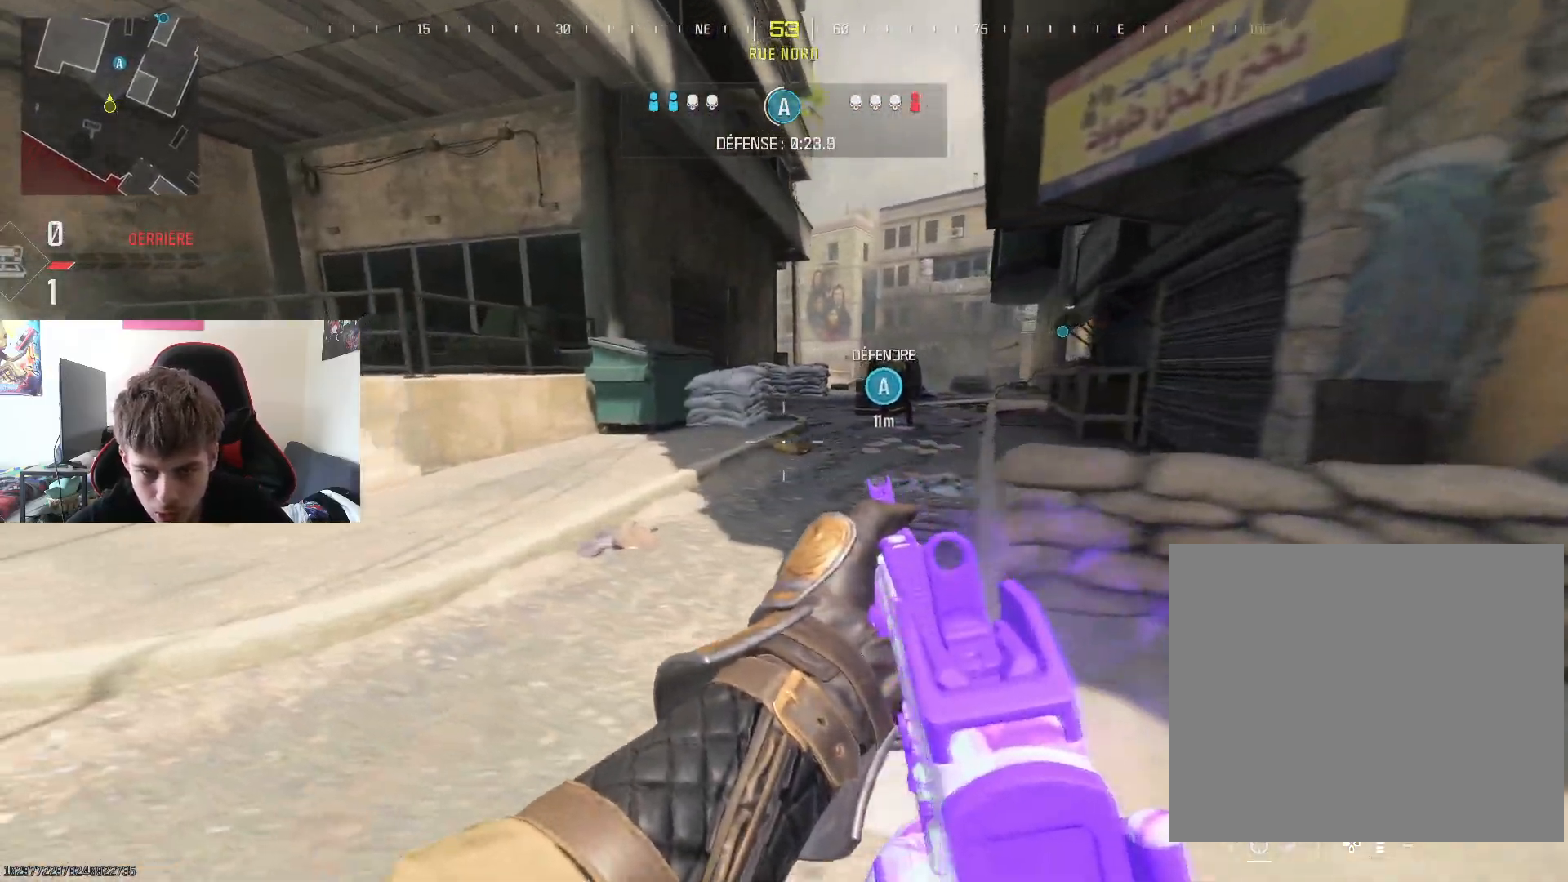
{"buttons": ["L3"], "left_stick": "up", "right_stick": "center", "events": [[100, "right_stick", "left"], [117, "left_stick", "up-left"], [250, "L3", "down"], [284, "left_stick", "up"], [367, "right_stick", "center"], [400, "L3", "up"], [451, "L3", "down"]]}
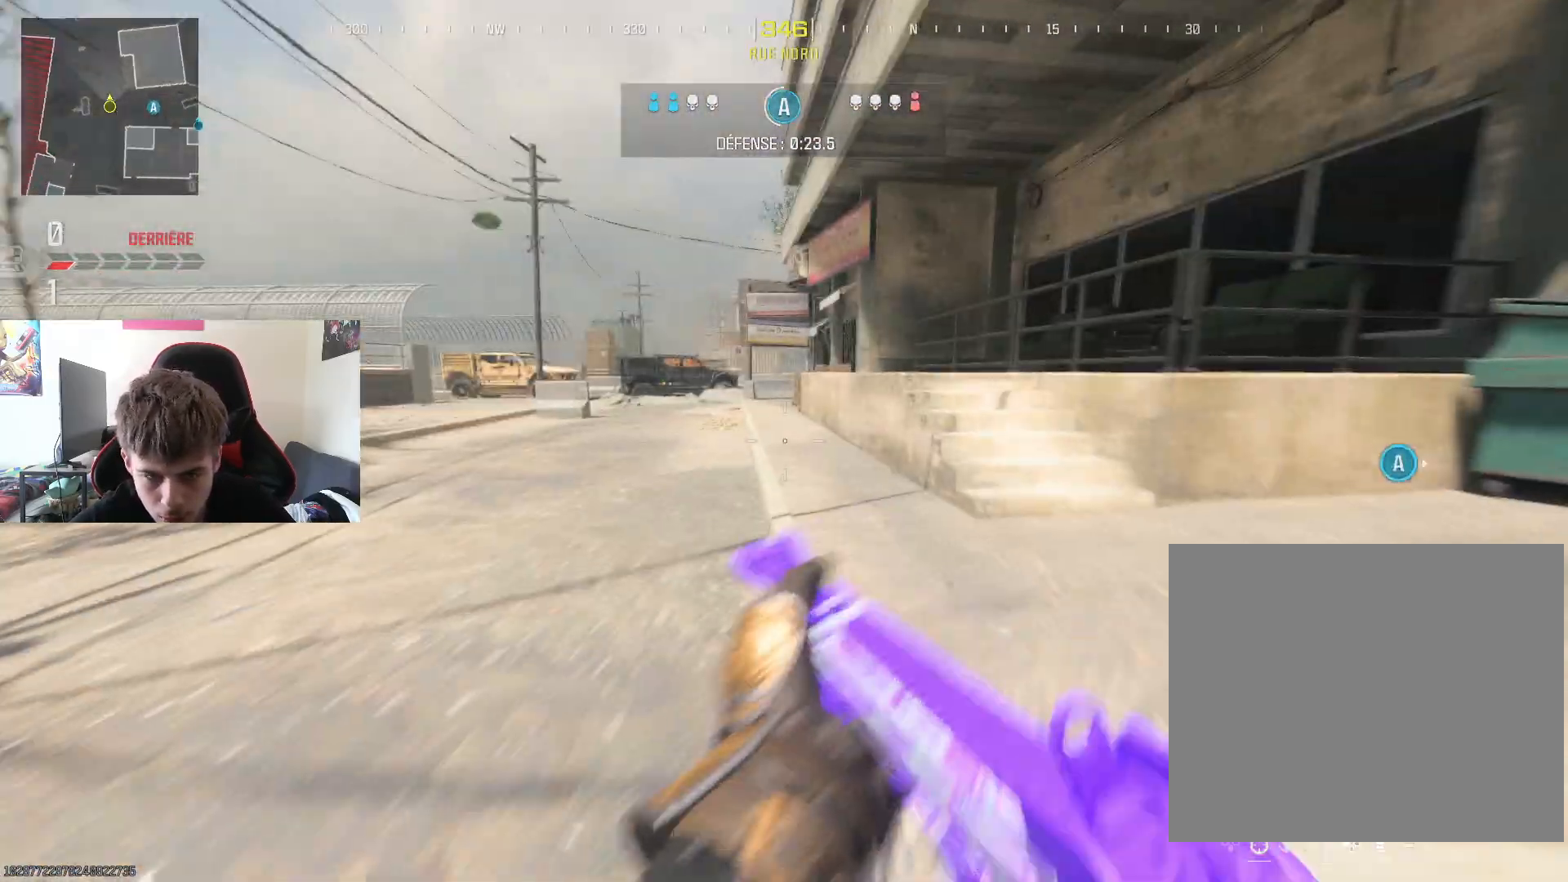
{"buttons": [], "left_stick": "up", "right_stick": "center", "events": [[83, "L3", "up"], [116, "left_stick", "up-left"], [166, "right_stick", "left"], [183, "L3", "down"], [283, "L3", "up"], [283, "right_stick", "center"], [300, "left_stick", "up"]]}
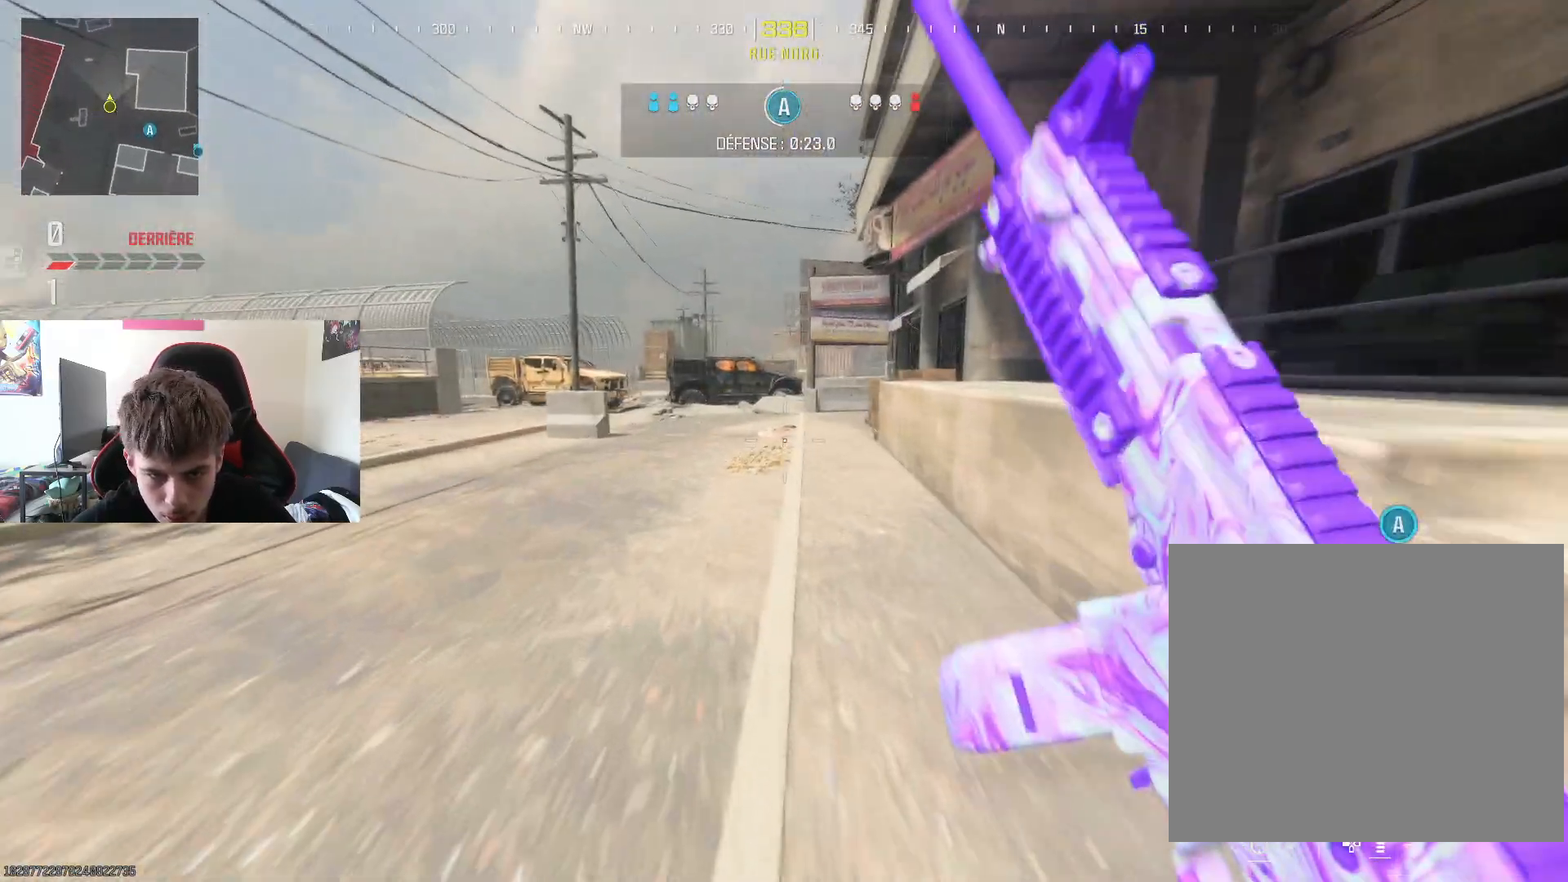
{"buttons": [], "left_stick": "center", "right_stick": "center", "events": [[50, "R3", "down"], [150, "R3", "up"], [467, "left_stick", "center"]]}
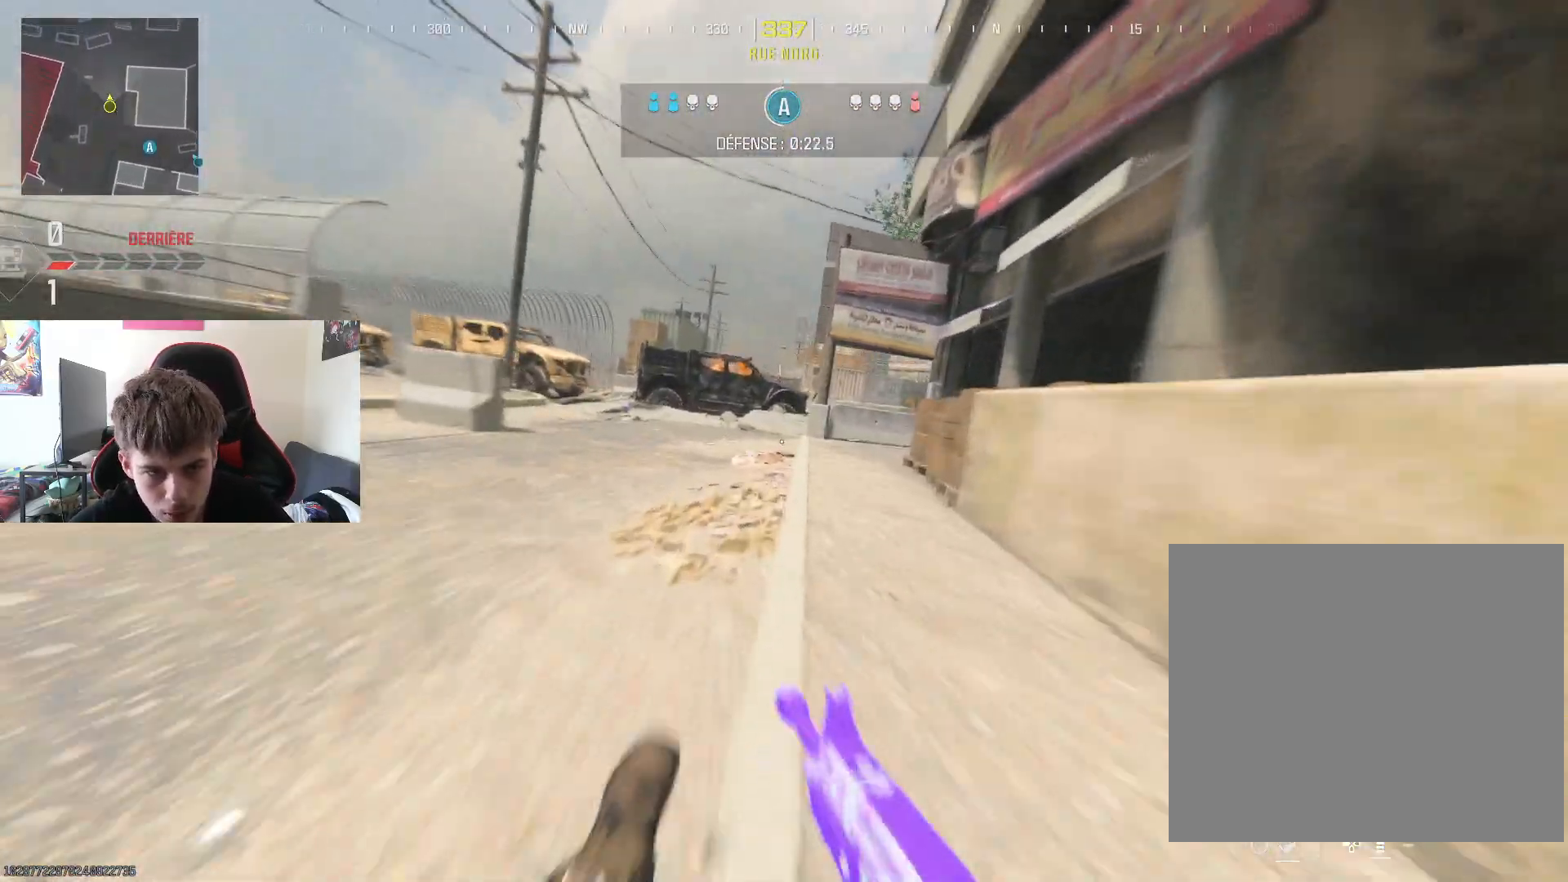
{"buttons": ["L3"], "left_stick": "up", "right_stick": "center", "events": [[150, "left_stick", "up"], [417, "L3", "down"]]}
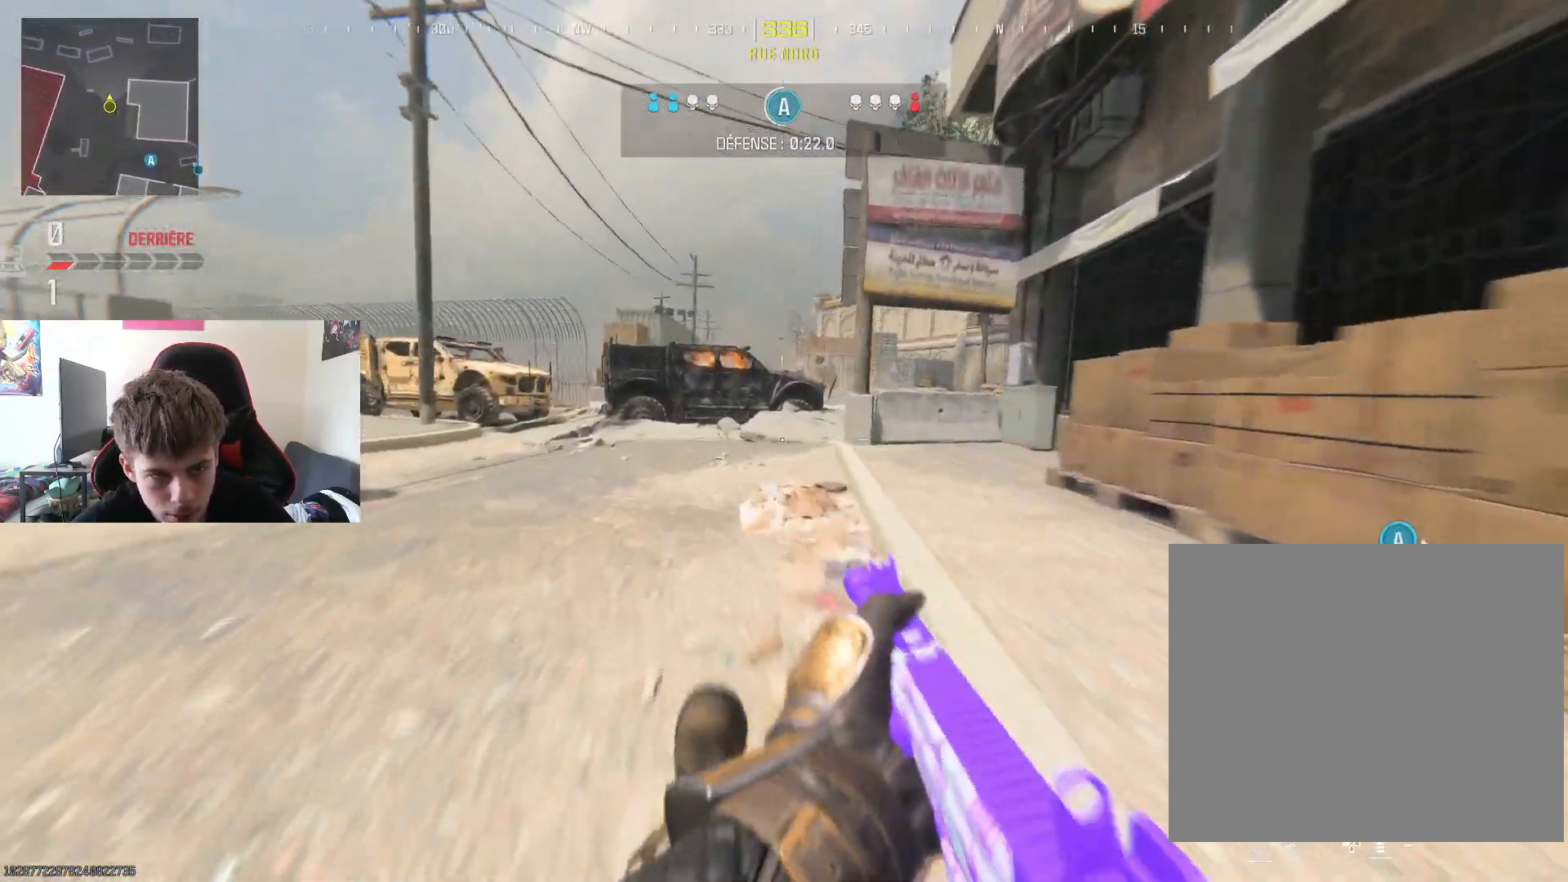
{"buttons": [], "left_stick": "up", "right_stick": "center", "events": [[50, "L3", "up"], [67, "right_stick", "right"], [167, "L3", "down"], [201, "right_stick", "center"], [234, "L3", "up"], [334, "L3", "down"], [451, "L3", "up"]]}
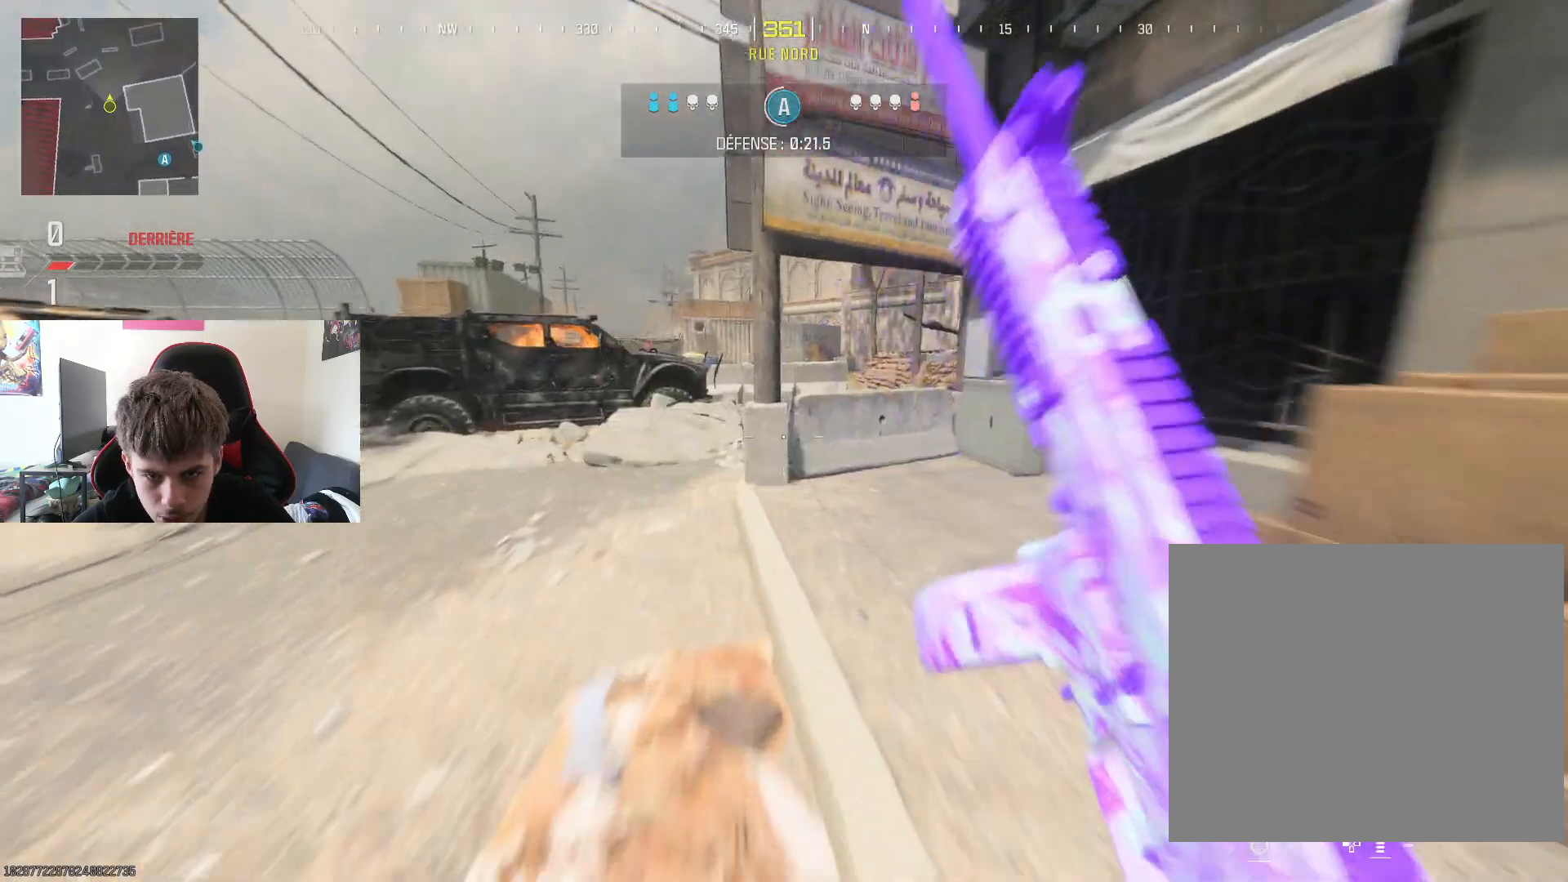
{"buttons": ["CROSS"], "left_stick": "up-left", "right_stick": "center", "events": [[33, "L3", "down"], [83, "right_stick", "right"], [150, "L3", "up"], [250, "right_stick", "center"], [400, "CROSS", "down"], [434, "left_stick", "up-left"]]}
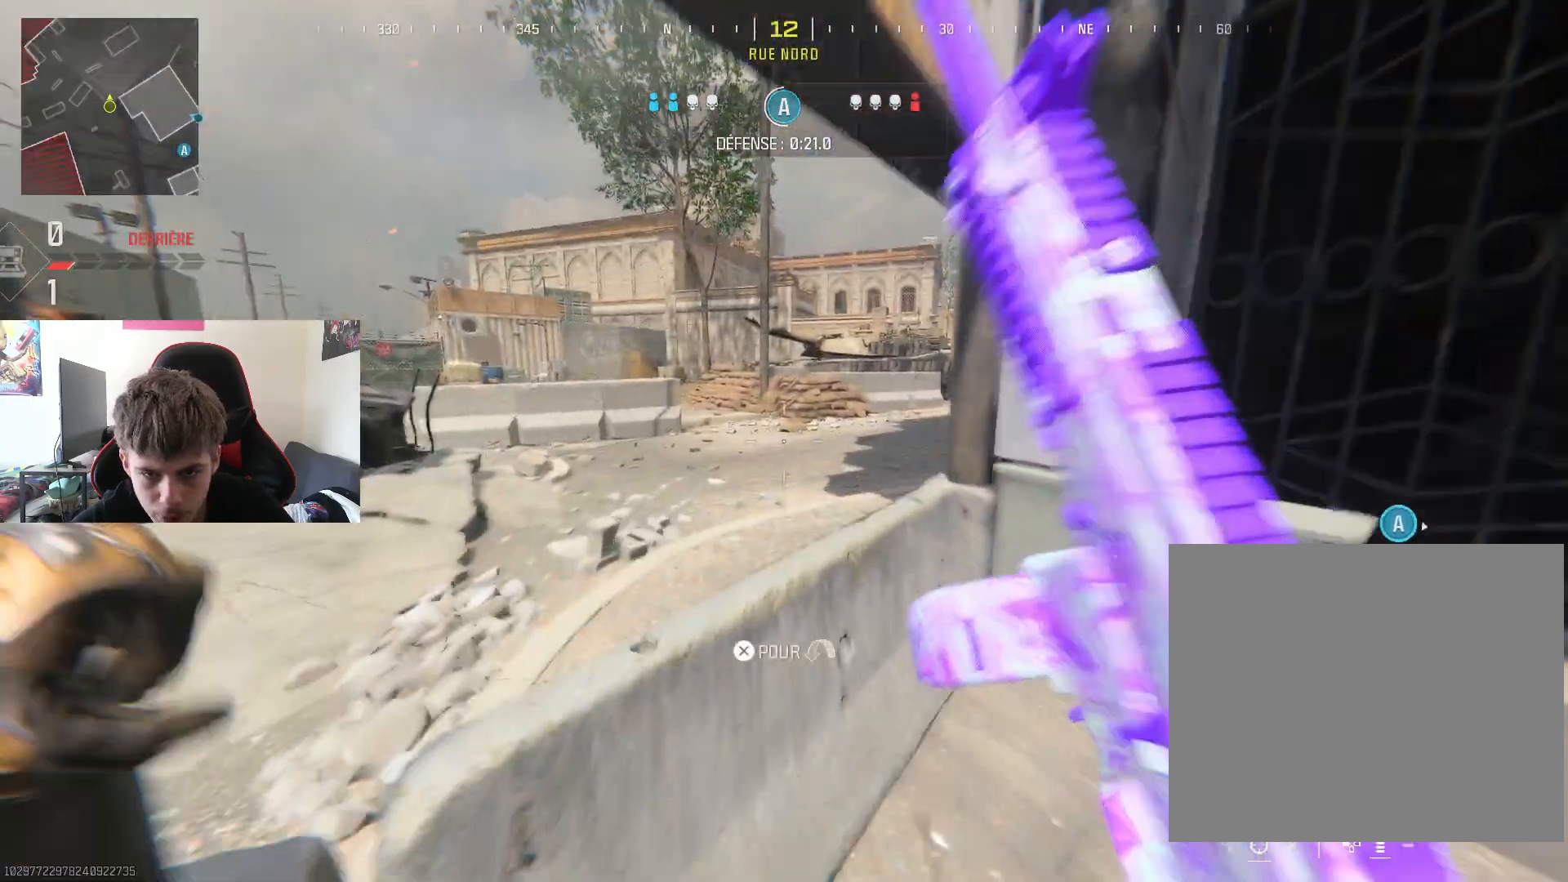
{"buttons": [], "left_stick": "up-right", "right_stick": "center", "events": [[34, "CROSS", "up"], [201, "right_stick", "right"], [234, "left_stick", "left"], [434, "left_stick", "up"], [468, "right_stick", "center"], [484, "left_stick", "up-right"]]}
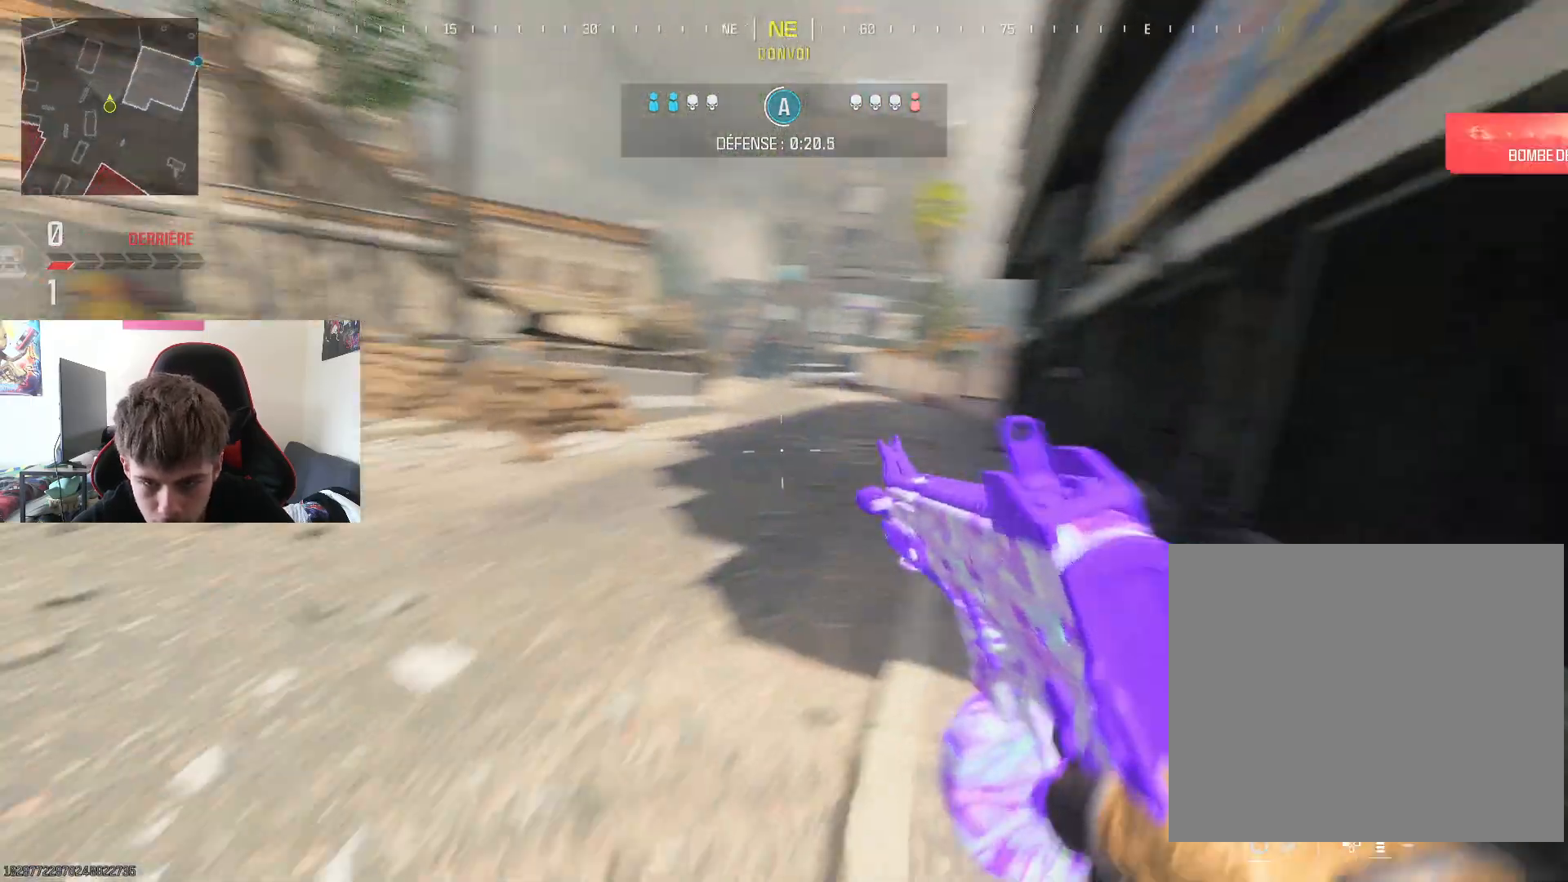
{"buttons": [], "left_stick": "up", "right_stick": "center", "events": [[150, "L3", "down"], [250, "L3", "up"], [350, "L3", "down"], [350, "left_stick", "up"], [467, "L3", "up"]]}
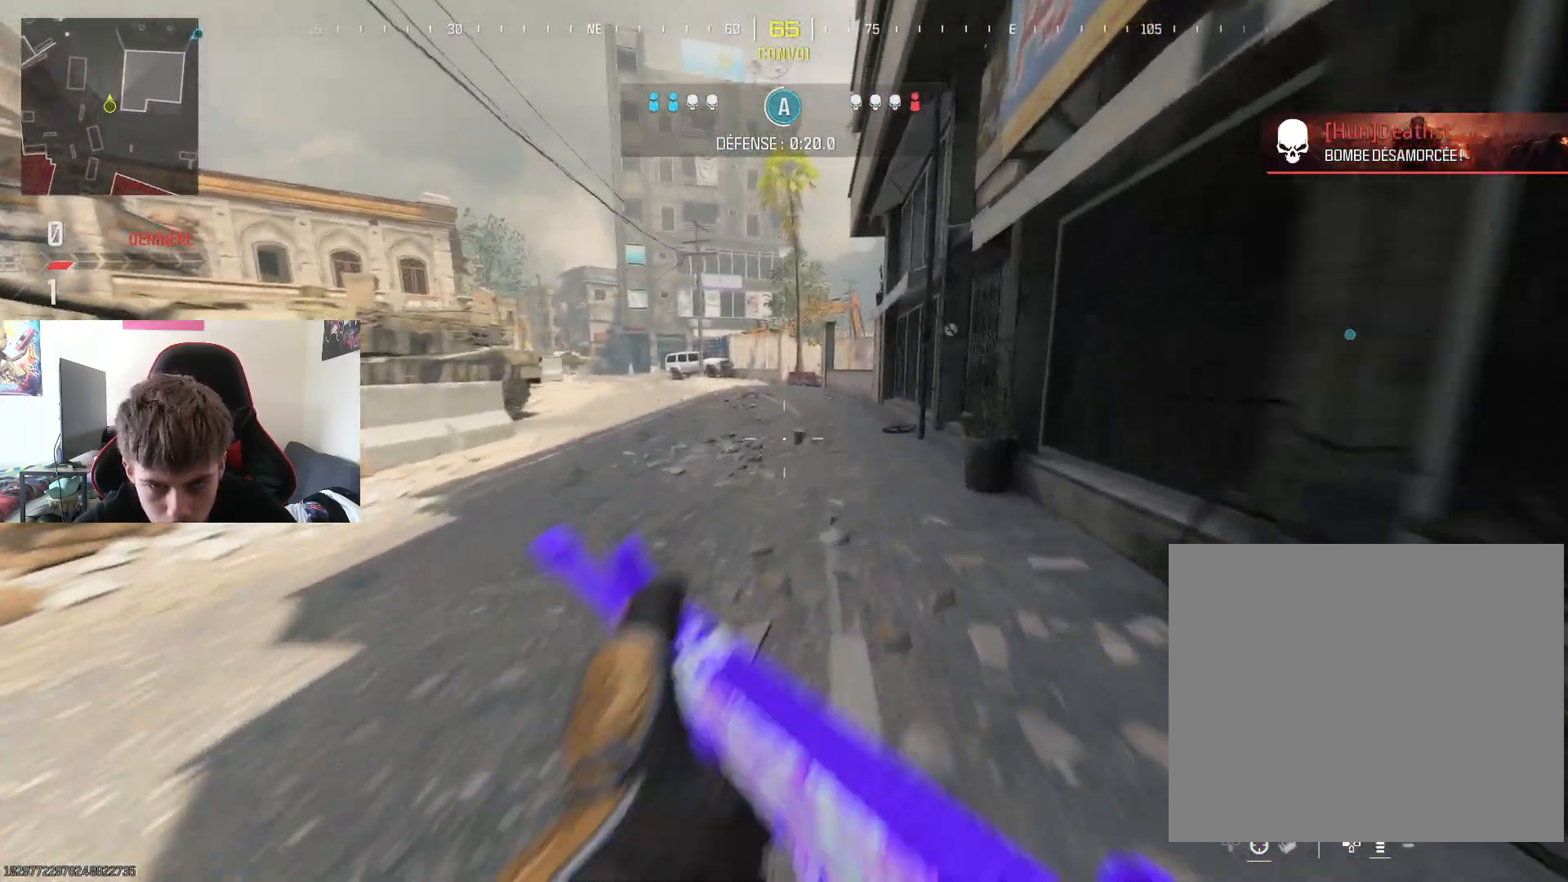
{"buttons": [], "left_stick": "up", "right_stick": "left", "events": [[67, "L3", "down"], [184, "L3", "up"], [417, "right_stick", "left"]]}
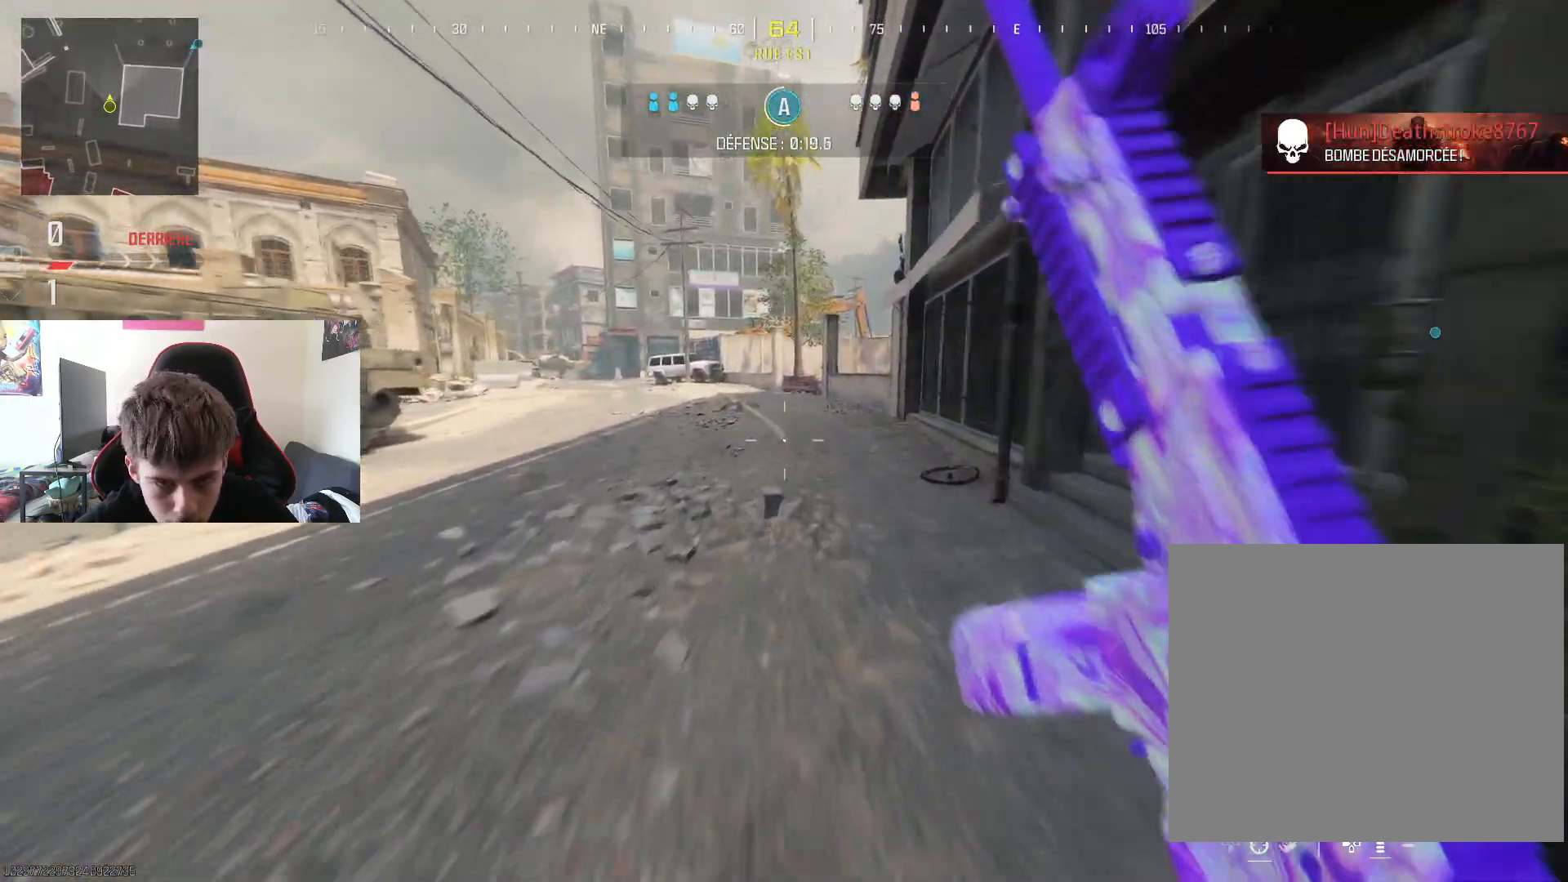
{"buttons": [], "left_stick": "up", "right_stick": "center", "events": [[100, "right_stick", "center"], [217, "right_stick", "up-left"], [250, "R3", "down"], [334, "R3", "up"], [350, "right_stick", "up-right"], [400, "right_stick", "center"]]}
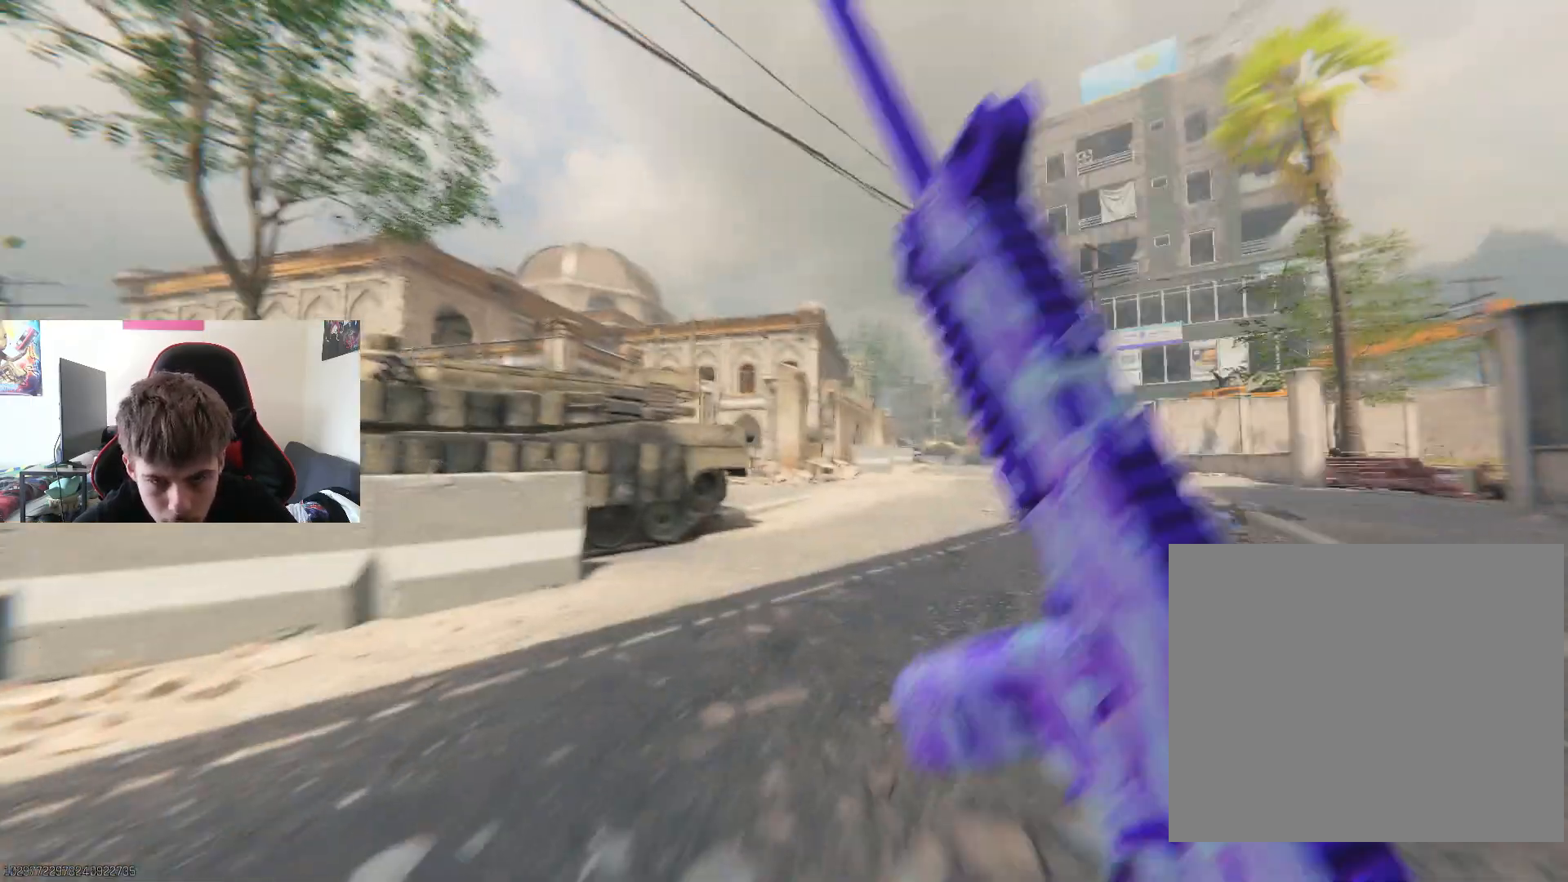
{"buttons": [], "left_stick": "up", "right_stick": "center", "events": [[100, "right_stick", "left"], [267, "right_stick", "center"]]}
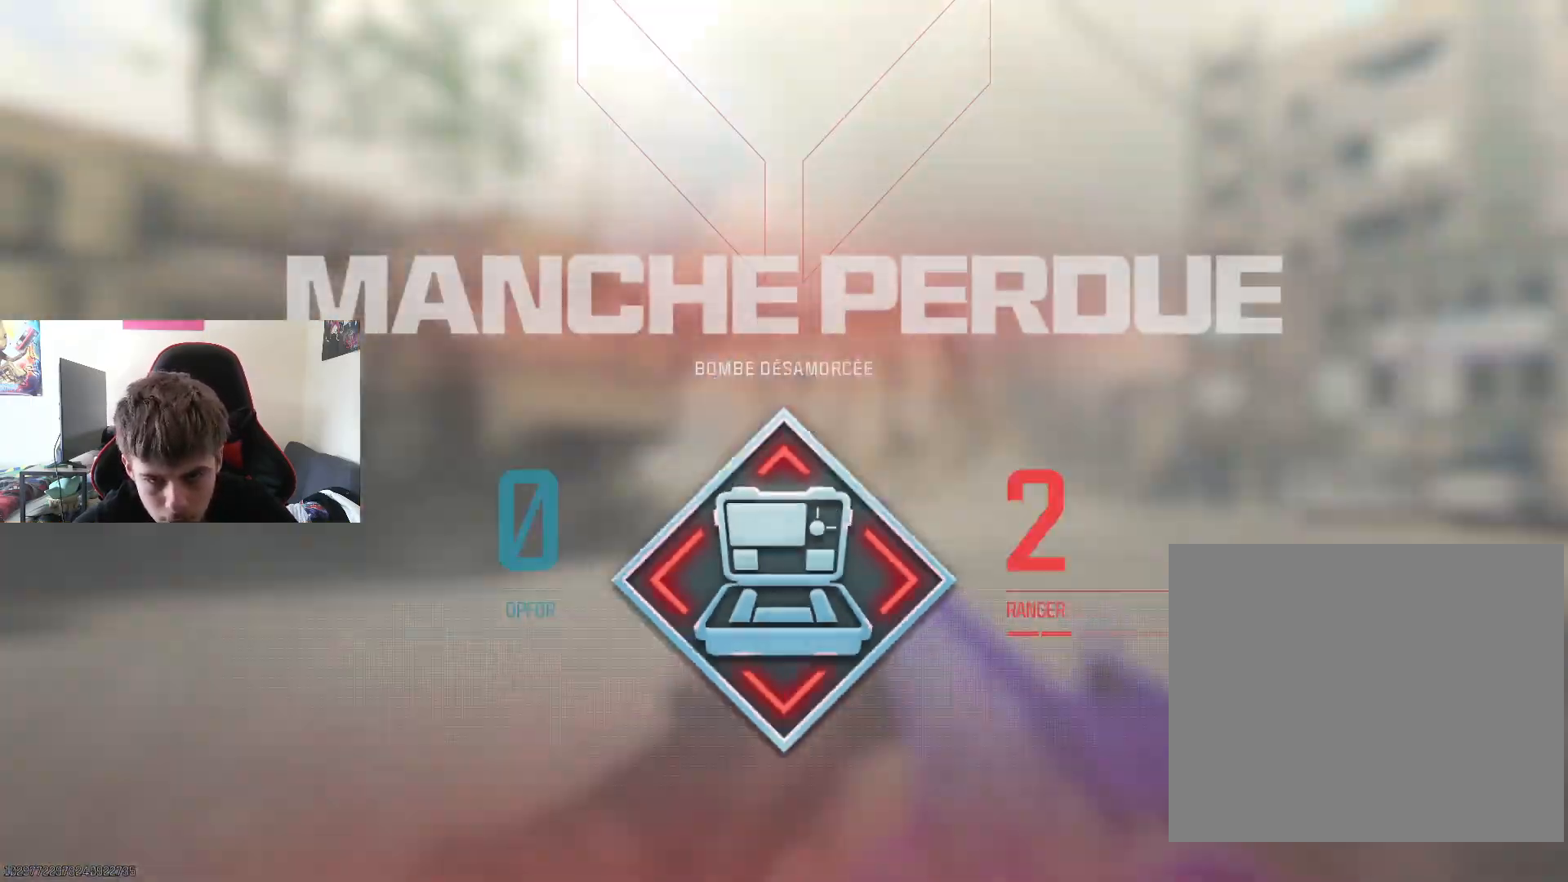
{"buttons": [], "left_stick": "center", "right_stick": "center", "events": [[167, "TOUCHPAD", "down"], [167, "left_stick", "center"], [300, "TOUCHPAD", "up"]]}
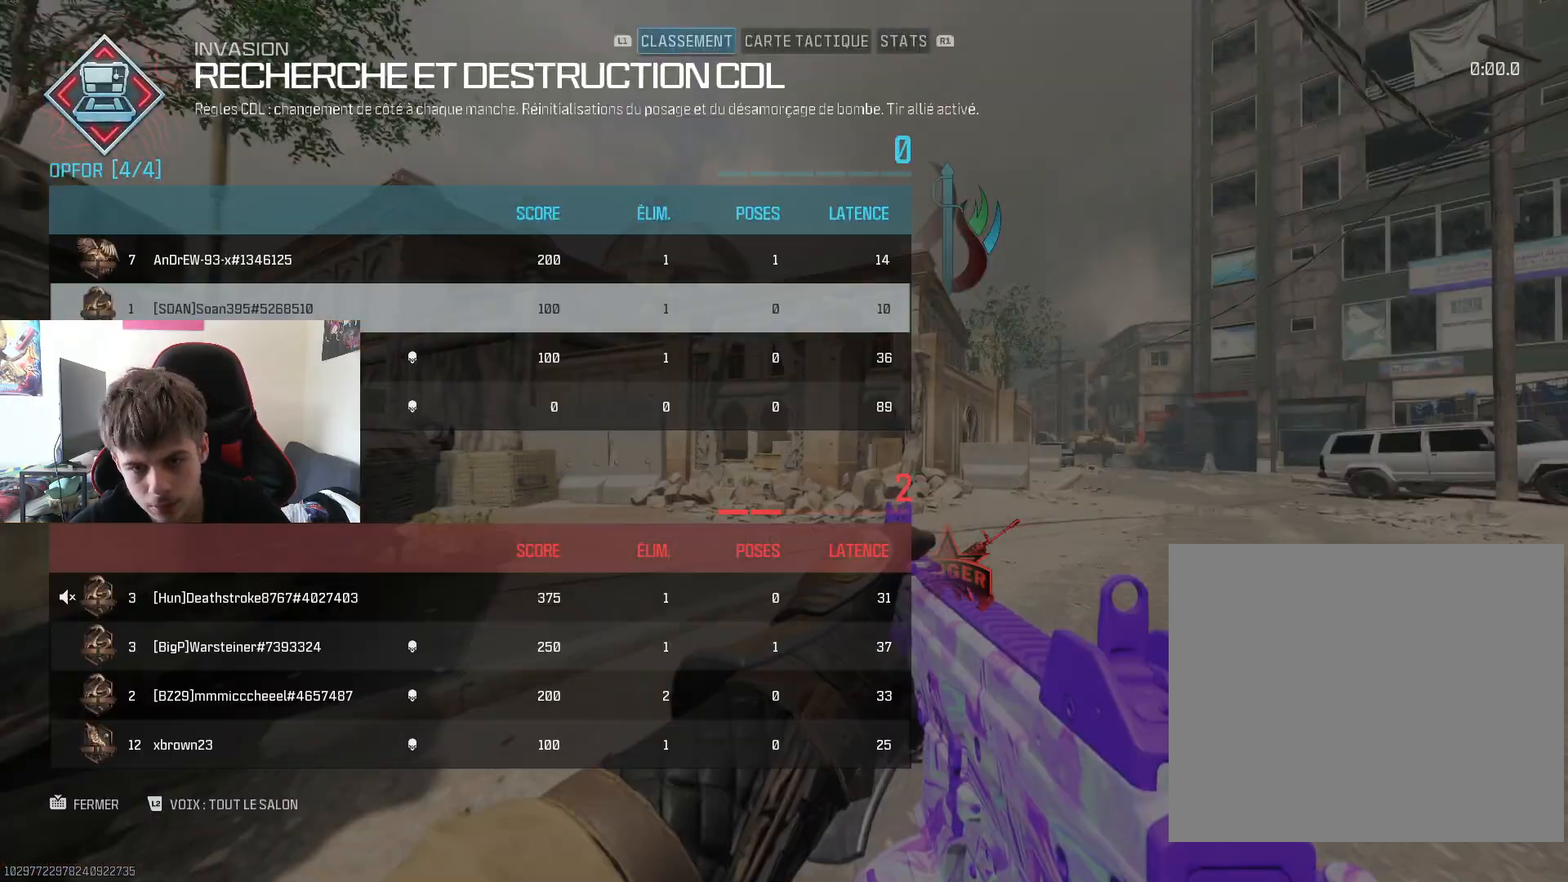
{"buttons": [], "left_stick": "center", "right_stick": "center", "events": []}
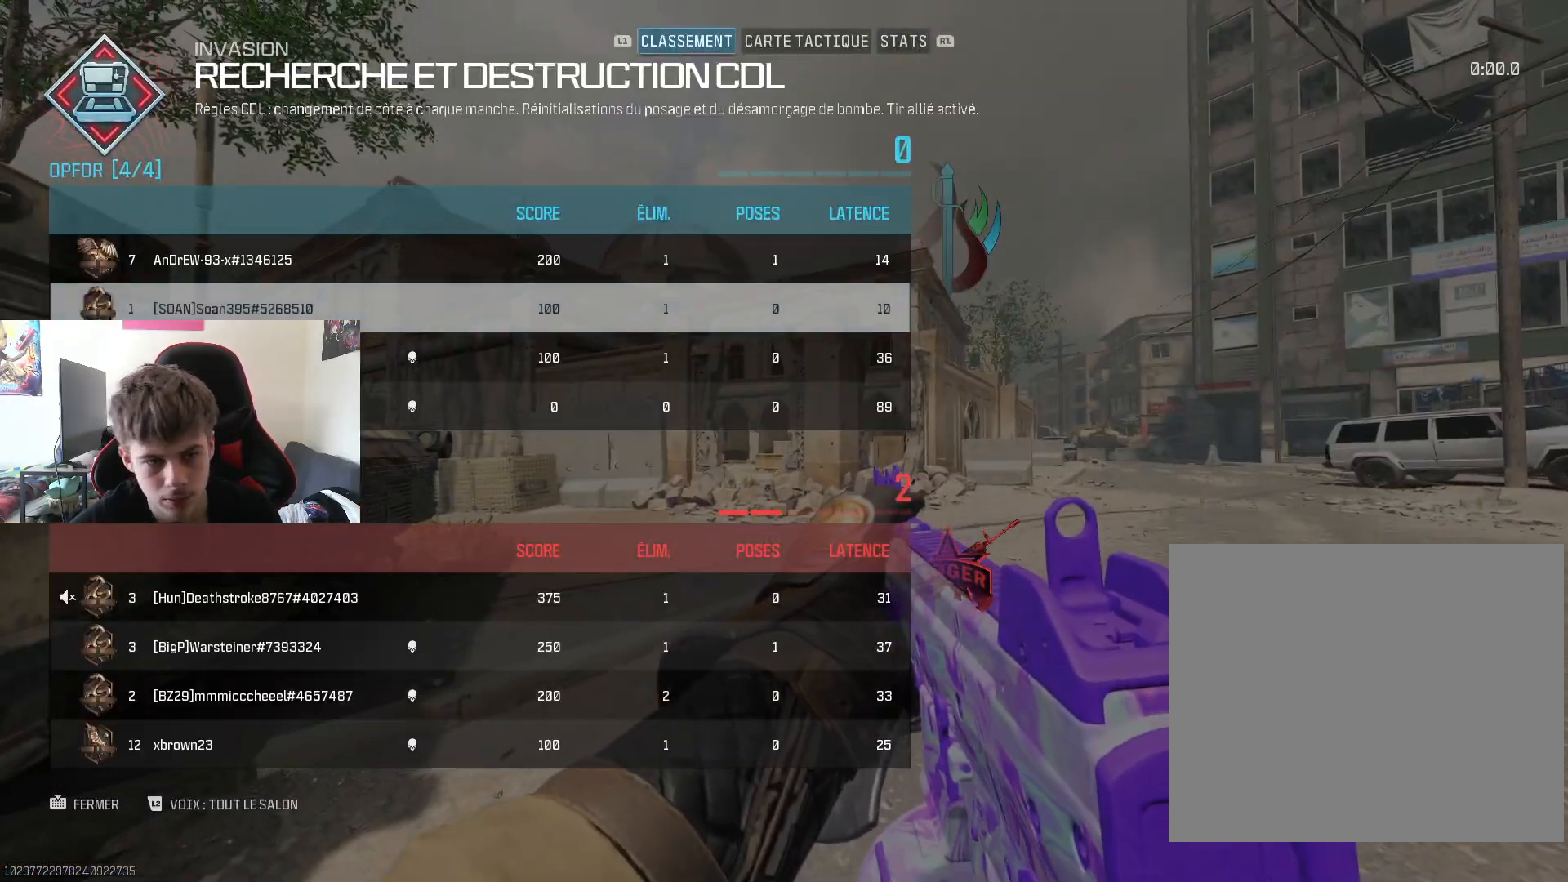
{"buttons": [], "left_stick": "center", "right_stick": "center", "events": []}
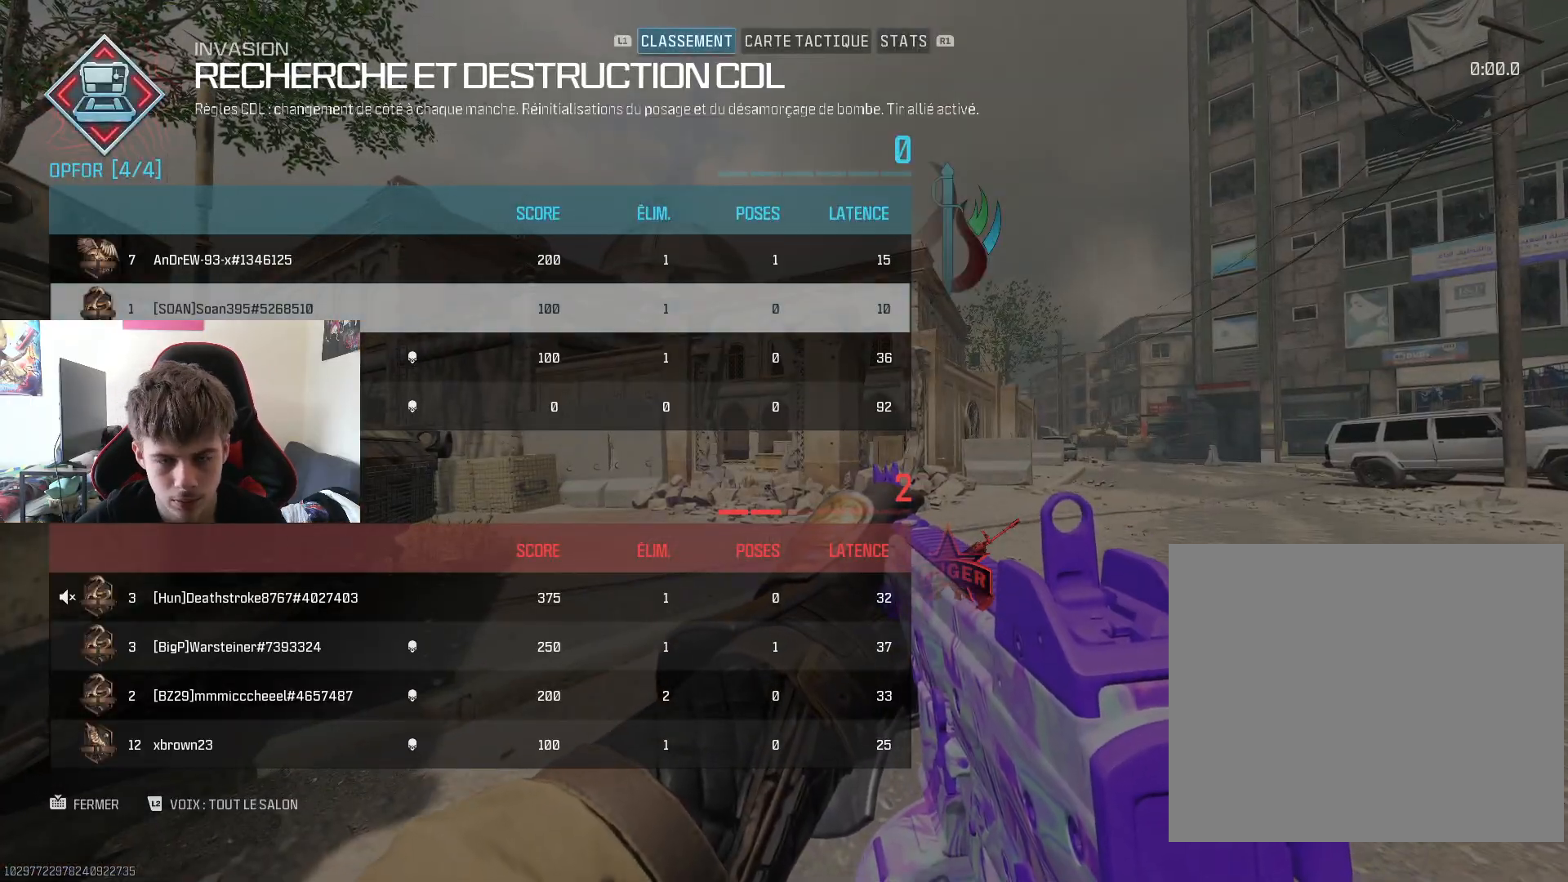
{"buttons": [], "left_stick": "center", "right_stick": "center", "events": [[84, "TOUCHPAD", "down"], [251, "TOUCHPAD", "up"]]}
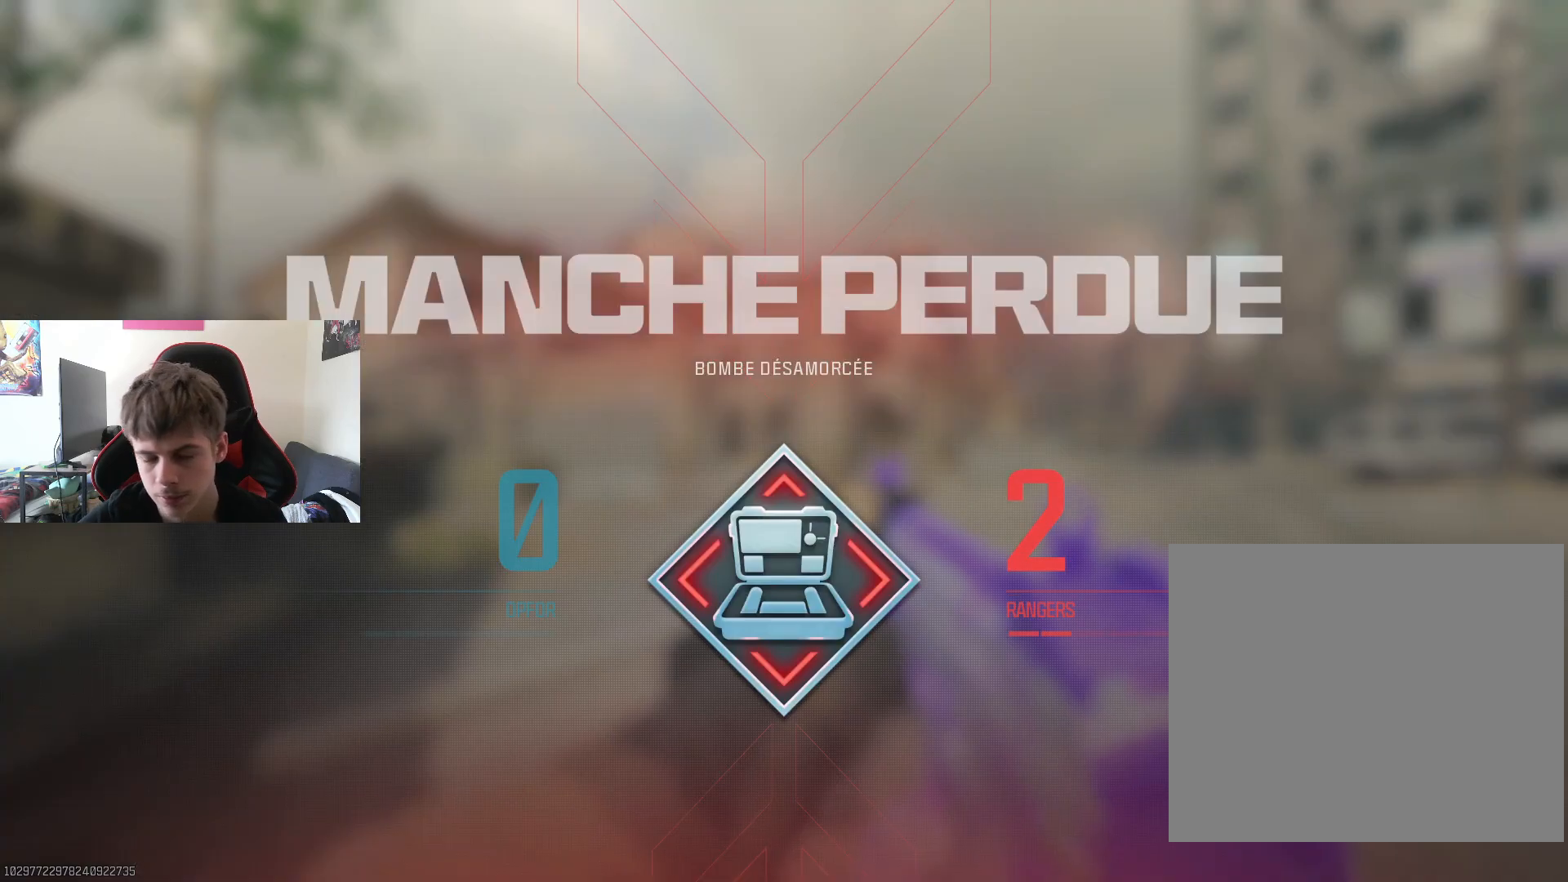
{"buttons": [], "left_stick": "center", "right_stick": "center", "events": [[33, "START", "down"], [183, "START", "up"]]}
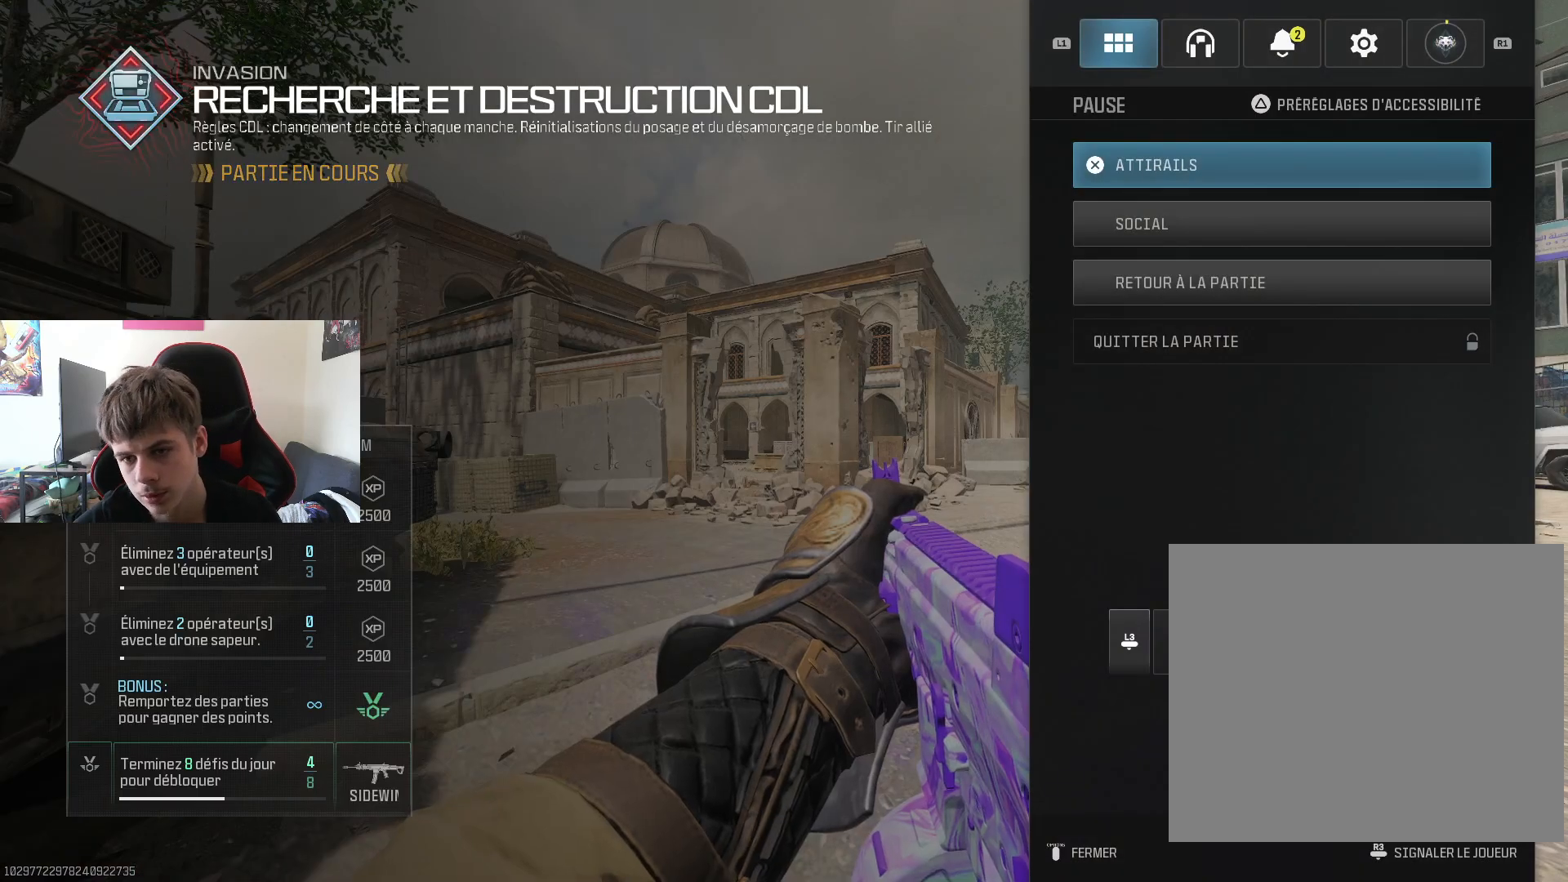
{"buttons": [], "left_stick": "center", "right_stick": "center", "events": [[134, "CIRCLE", "down"], [267, "CIRCLE", "up"]]}
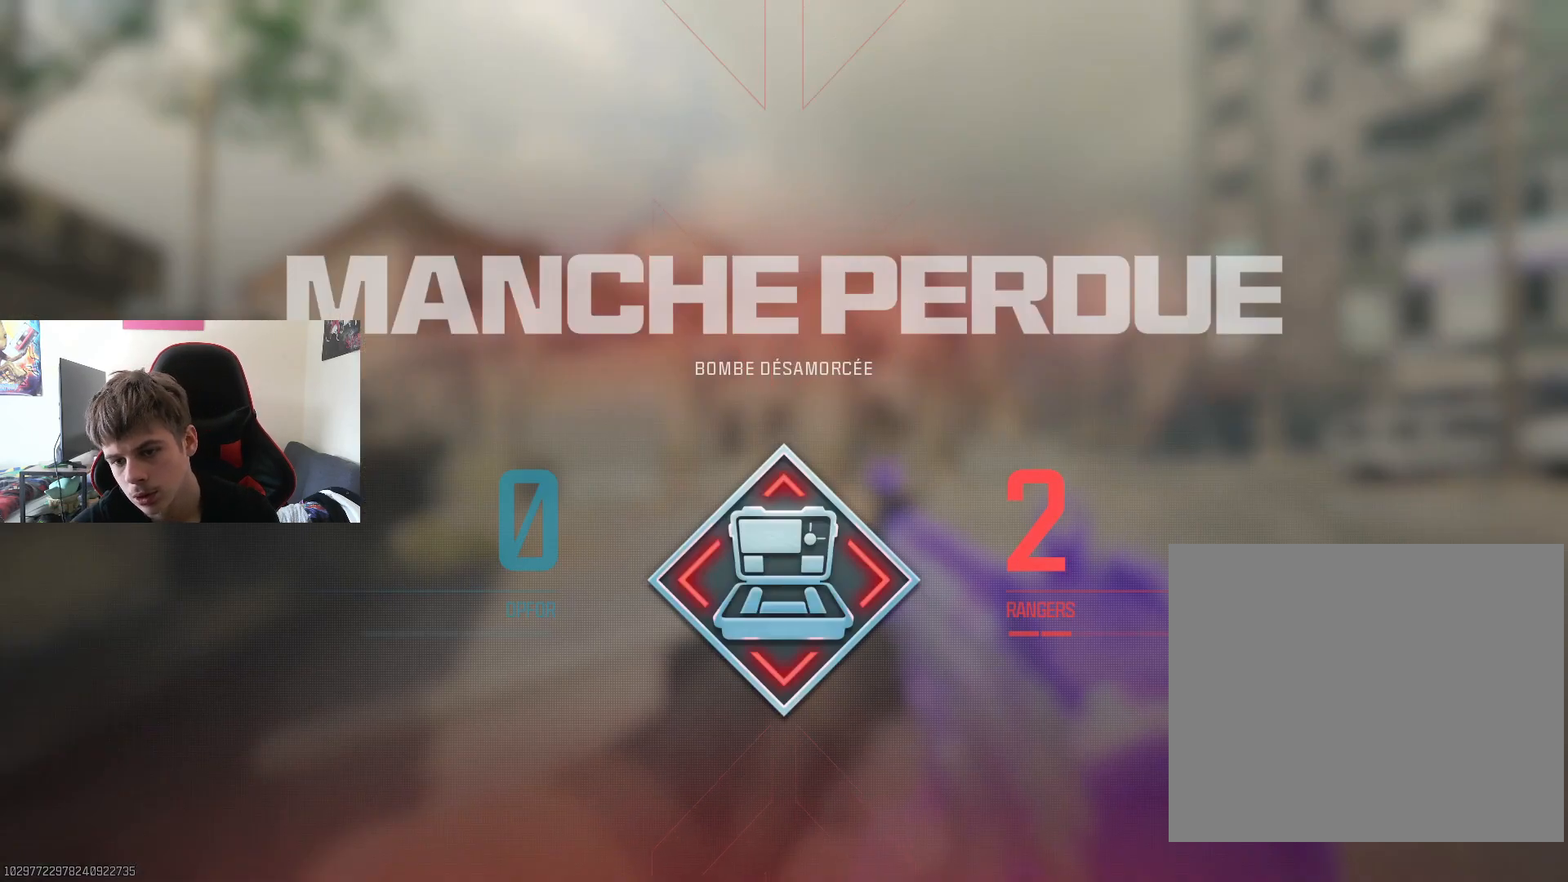
{"buttons": [], "left_stick": "center", "right_stick": "center", "events": []}
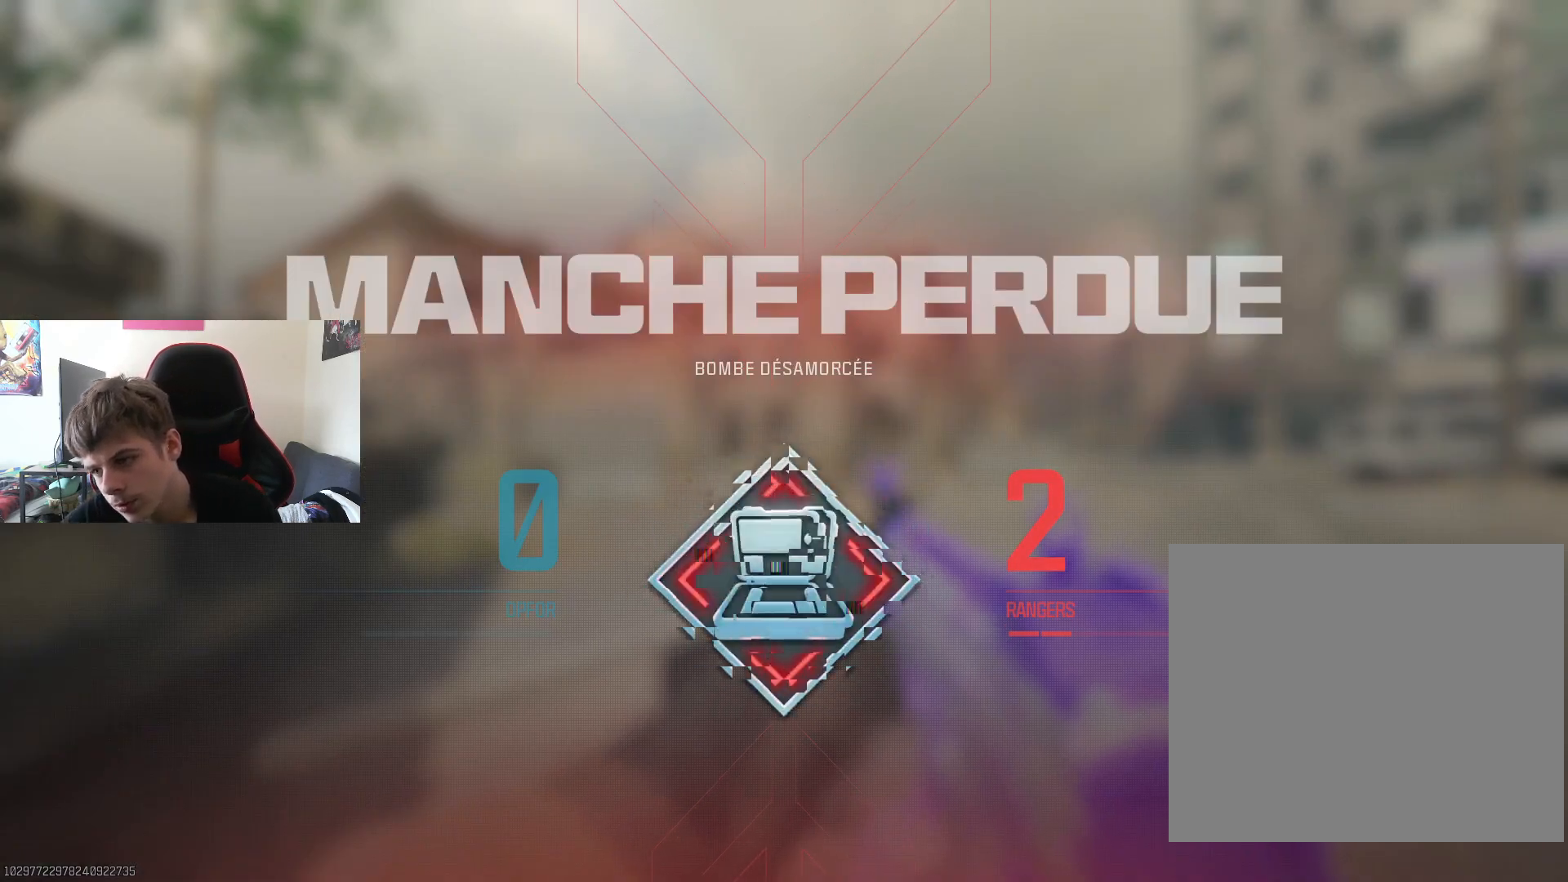
{"buttons": ["TOUCHPAD"], "left_stick": "center", "right_stick": "center", "events": [[384, "TOUCHPAD", "down"]]}
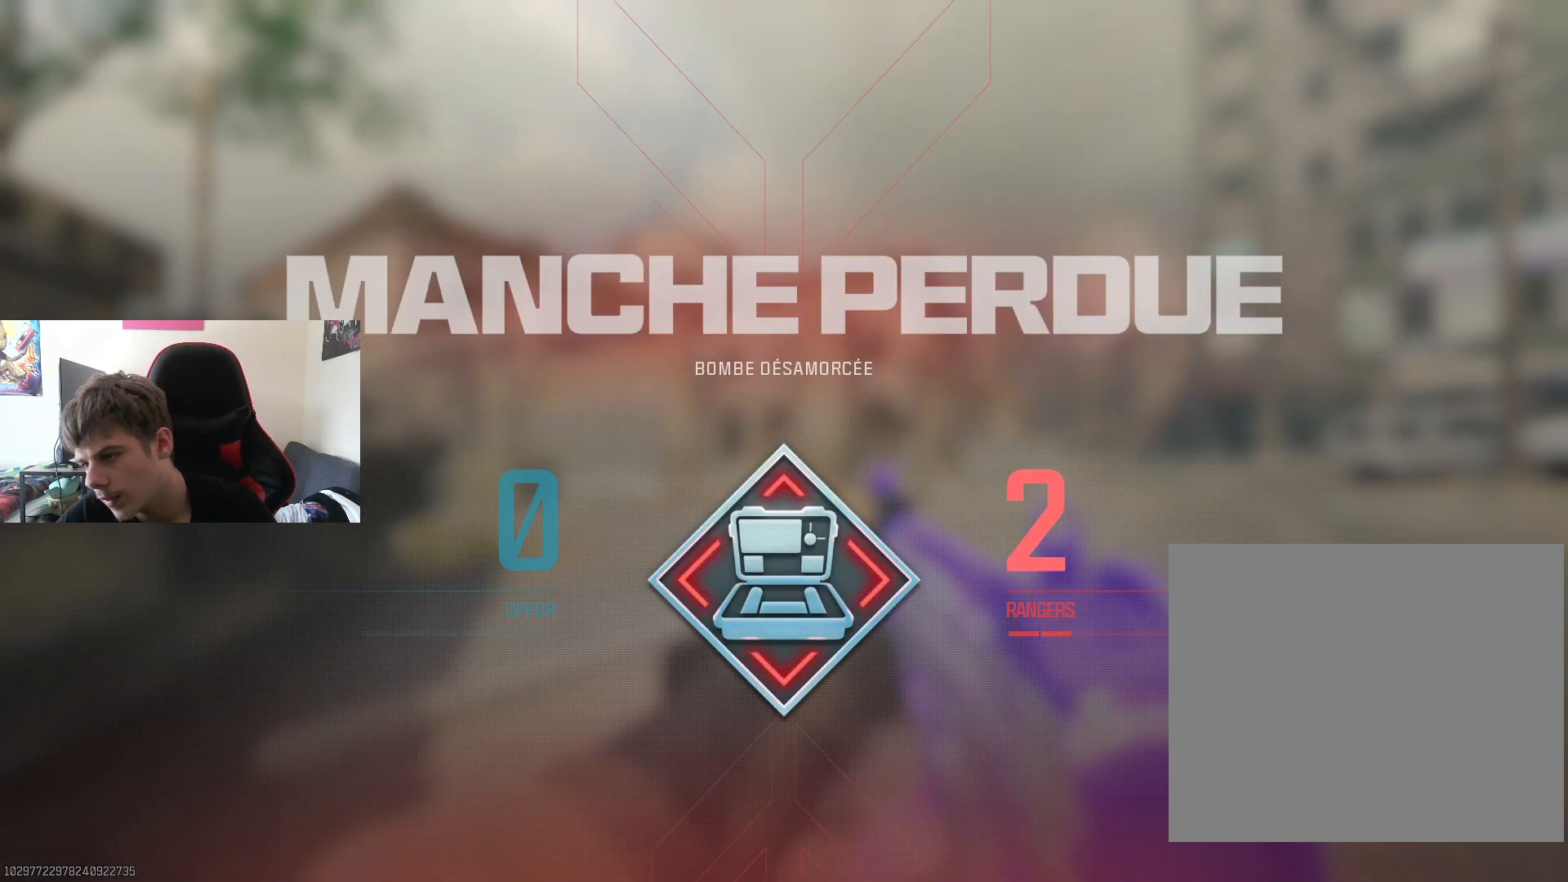
{"buttons": ["R1"], "left_stick": "center", "right_stick": "center", "events": [[33, "TOUCHPAD", "up"], [183, "R1", "down"], [334, "R1", "up"], [384, "R1", "down"]]}
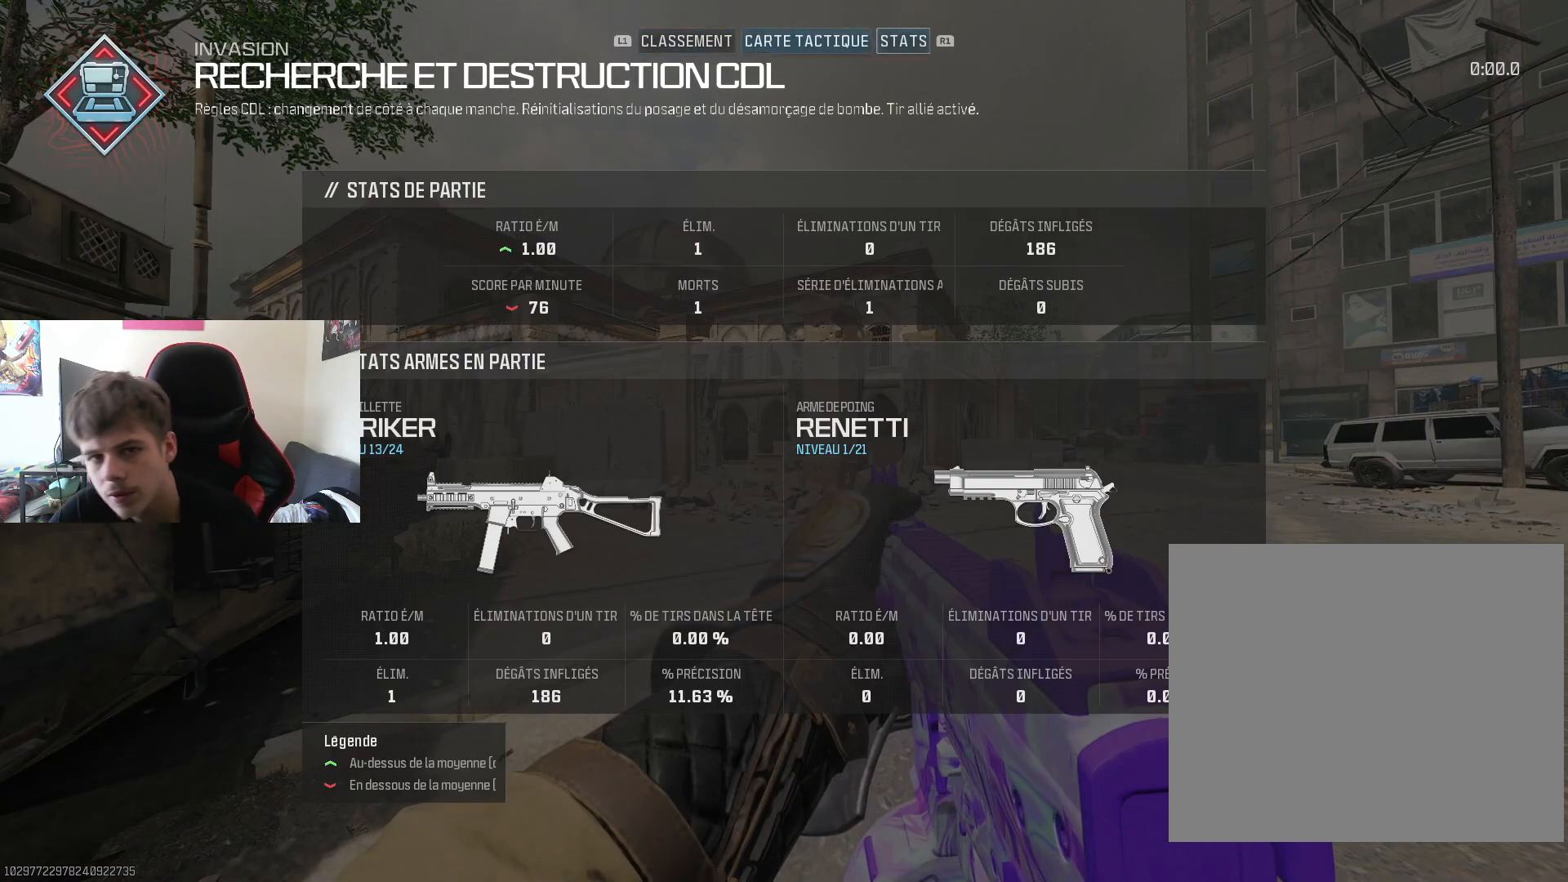
{"buttons": [], "left_stick": "center", "right_stick": "center", "events": [[34, "R1", "up"]]}
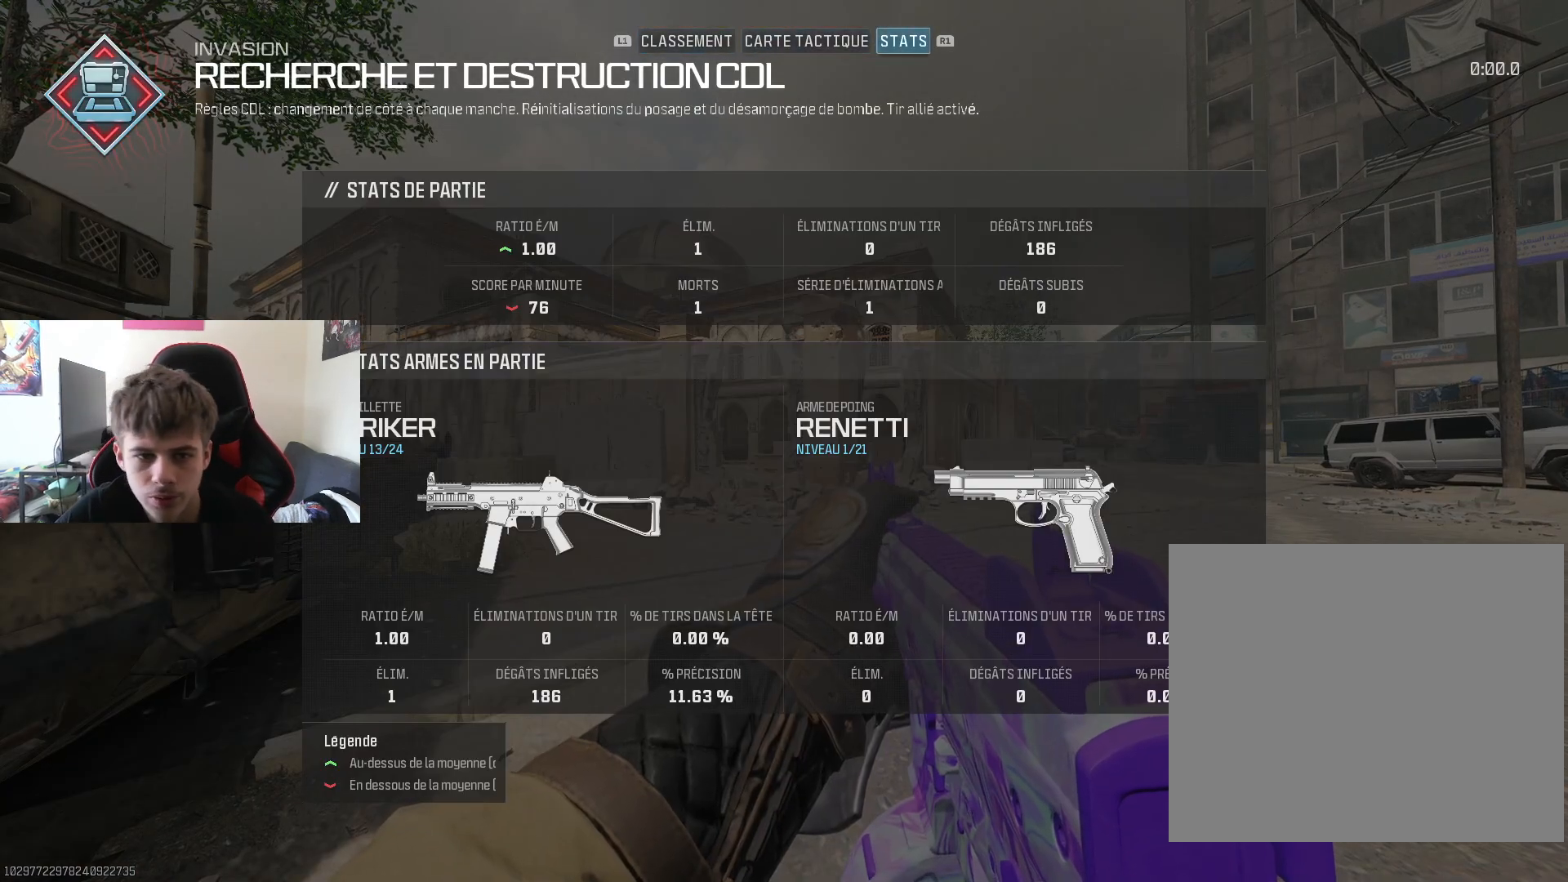
{"buttons": [], "left_stick": "center", "right_stick": "center", "events": [[300, "CIRCLE", "down"], [400, "CIRCLE", "up"]]}